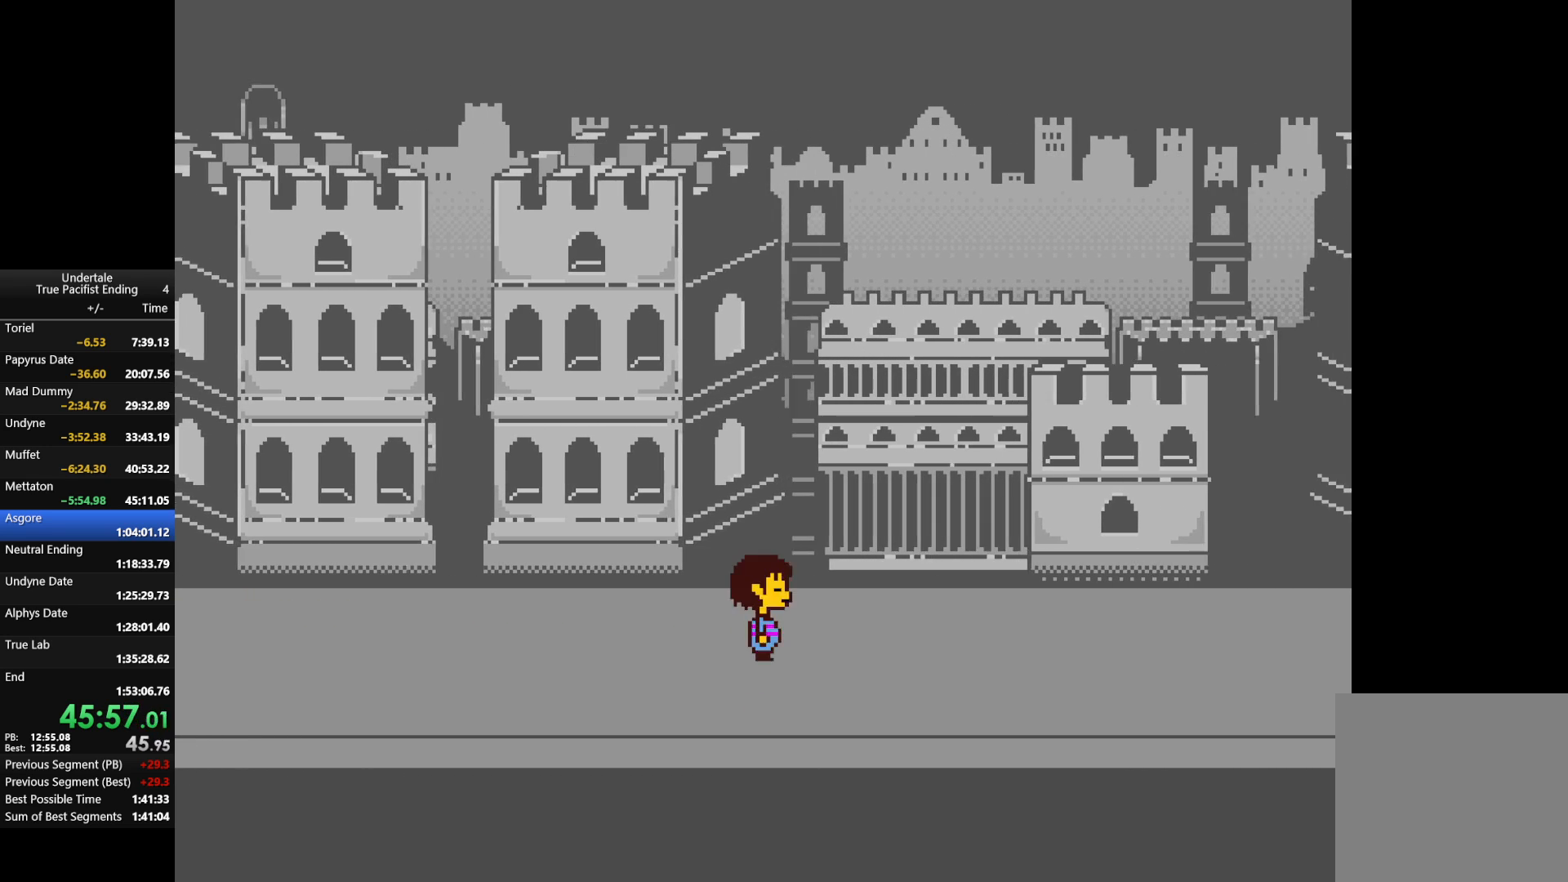
Gameplay with keyboard; each line is a JSON object with the keys held at the frame after it. "events" lists presses ("down") and releases ("up") of "c", "down", "left", "return", "right", "shift", "up", "x" and "z" between this image and that frame as [ms after this image, input, new state], when the widget could be followed in between. No other keys are recorded. Mouse input is not recorded.
{"keys": ["right", "up"], "events": []}
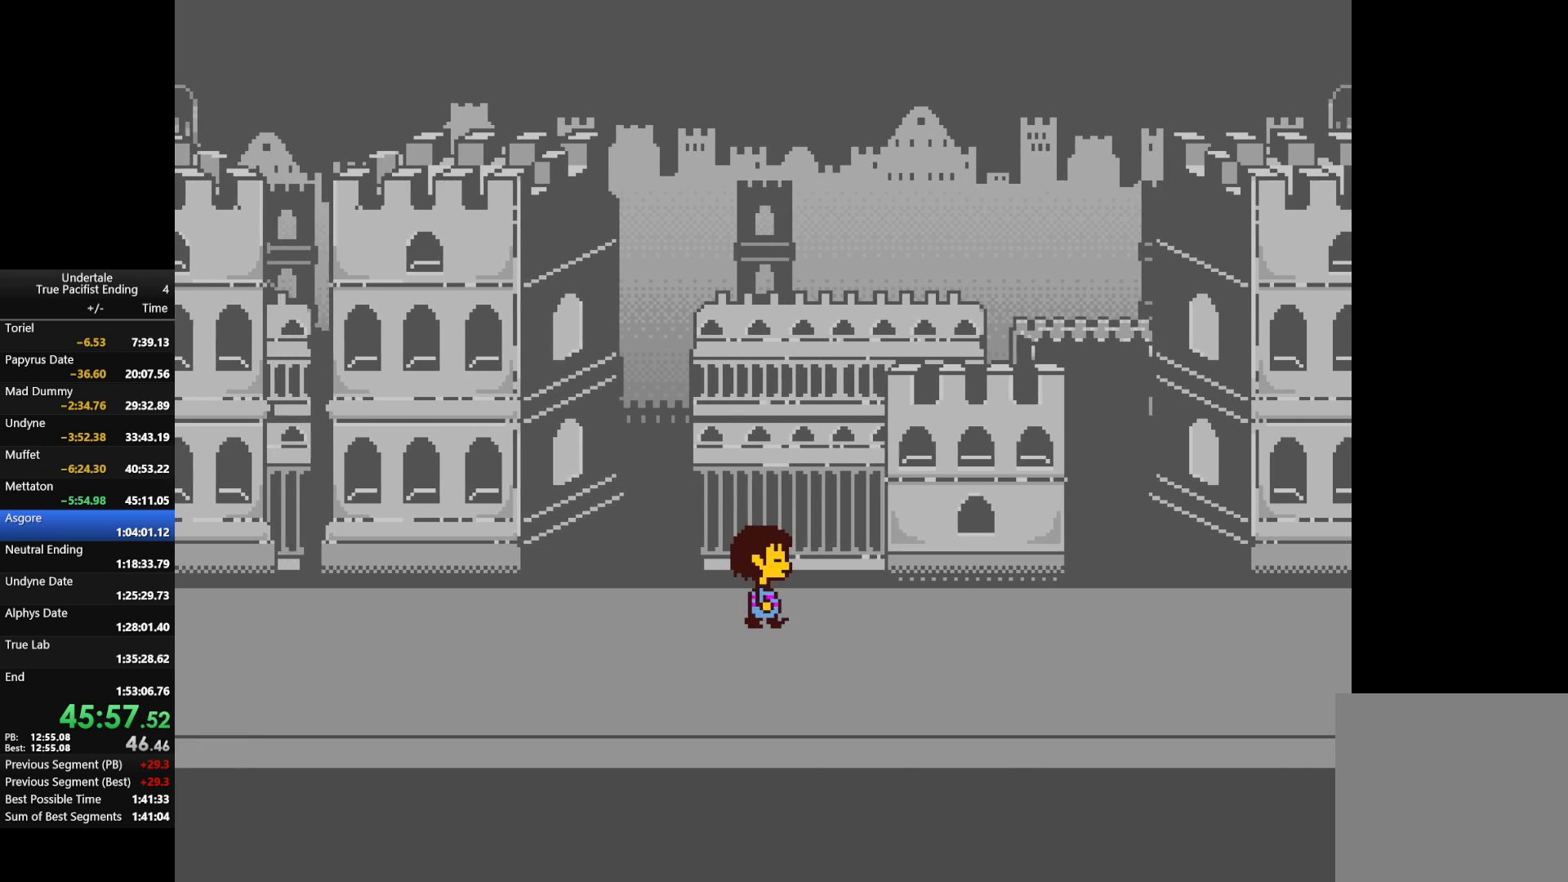
{"keys": ["right", "up"], "events": []}
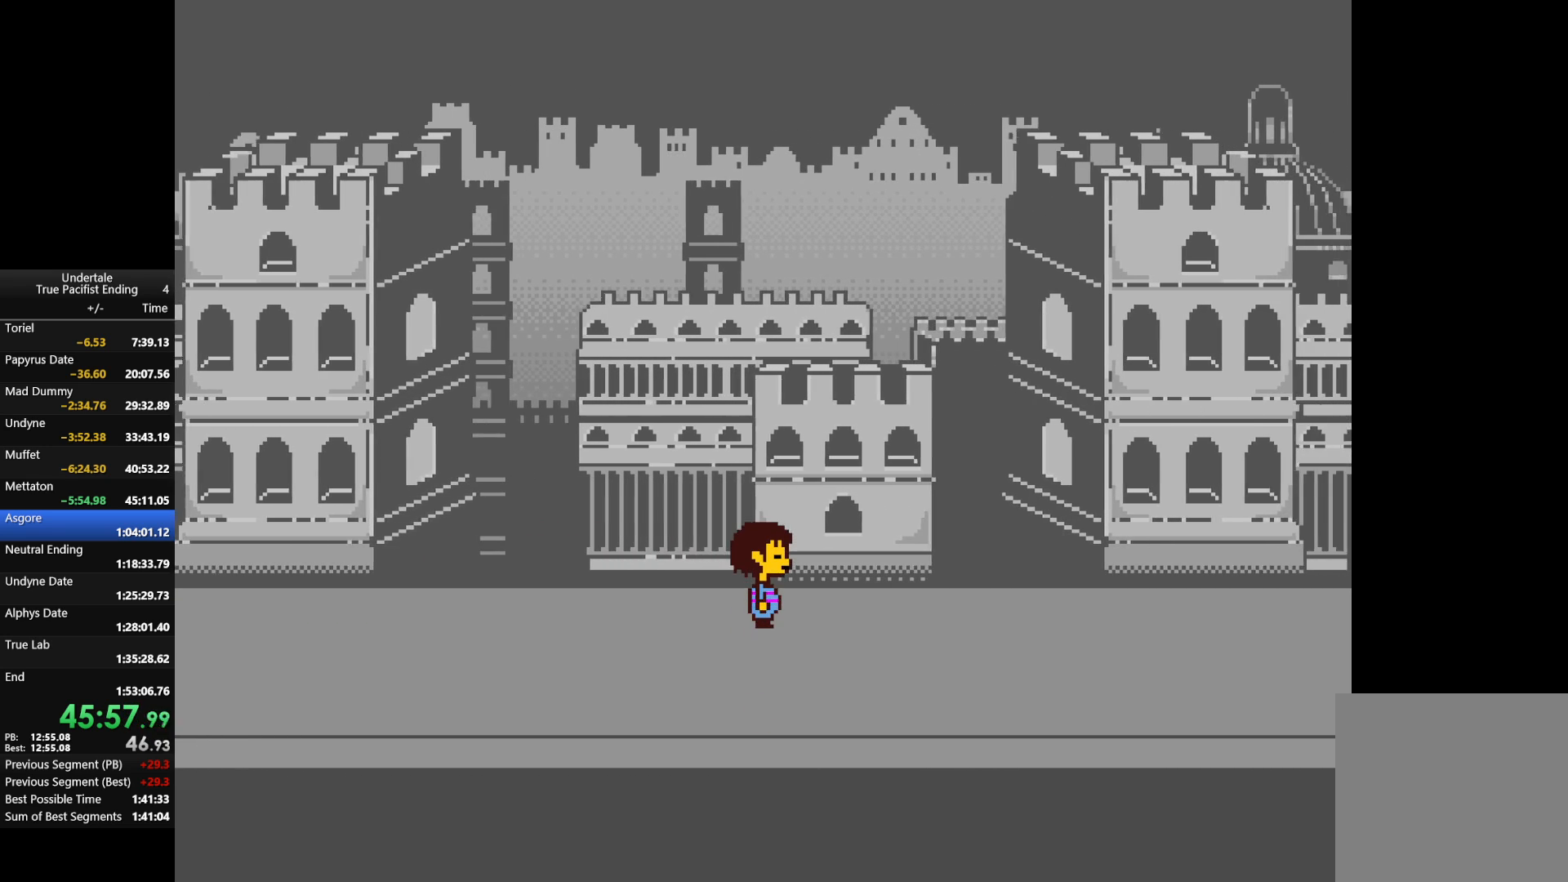
{"keys": ["right", "up"], "events": []}
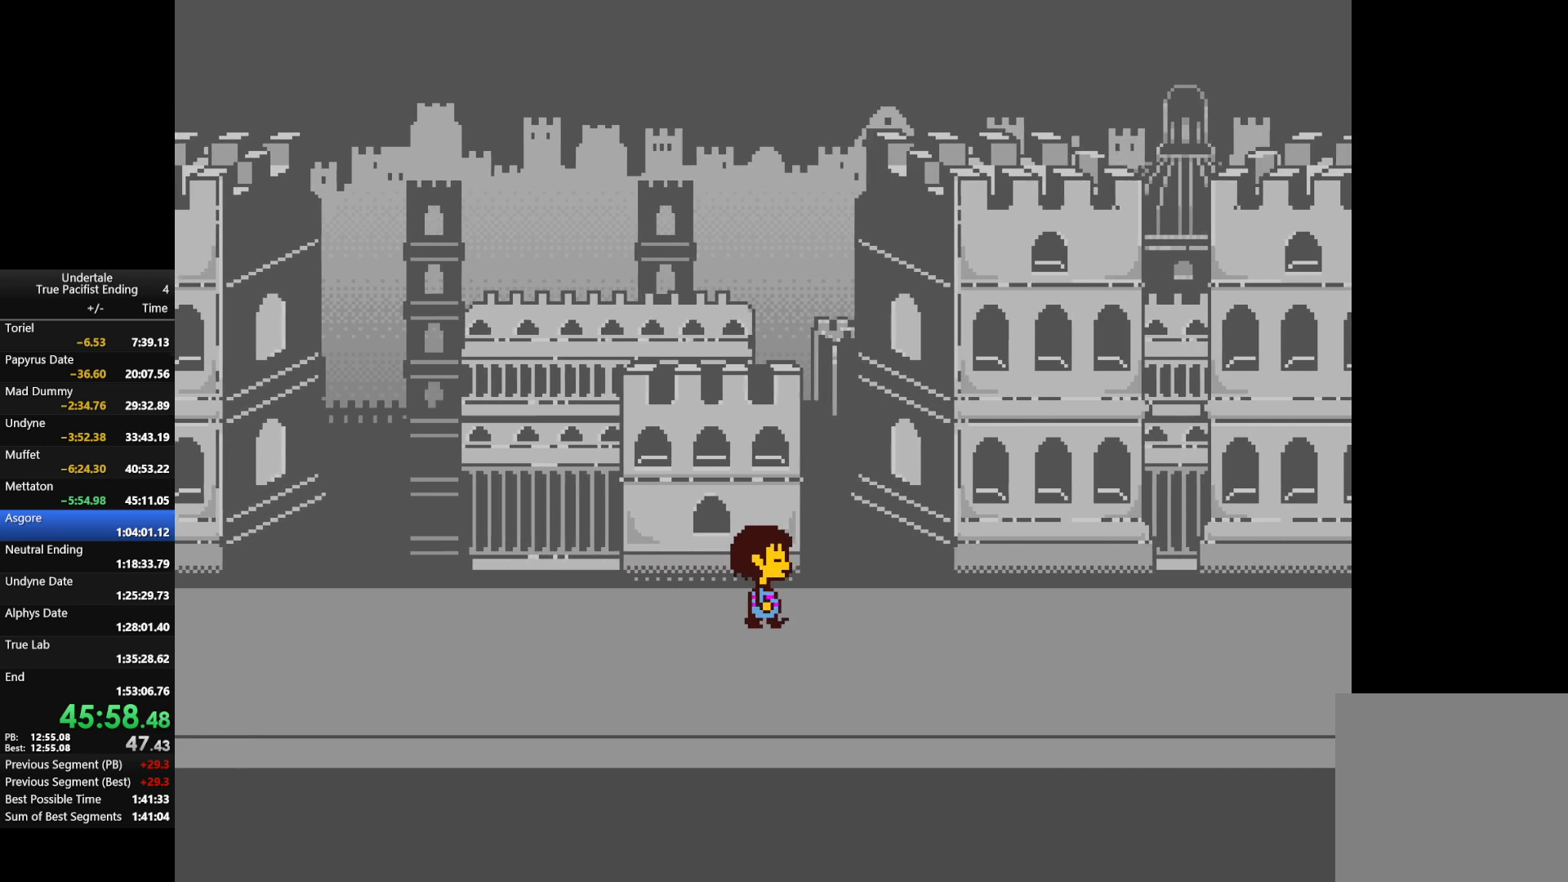
{"keys": ["right", "up"], "events": []}
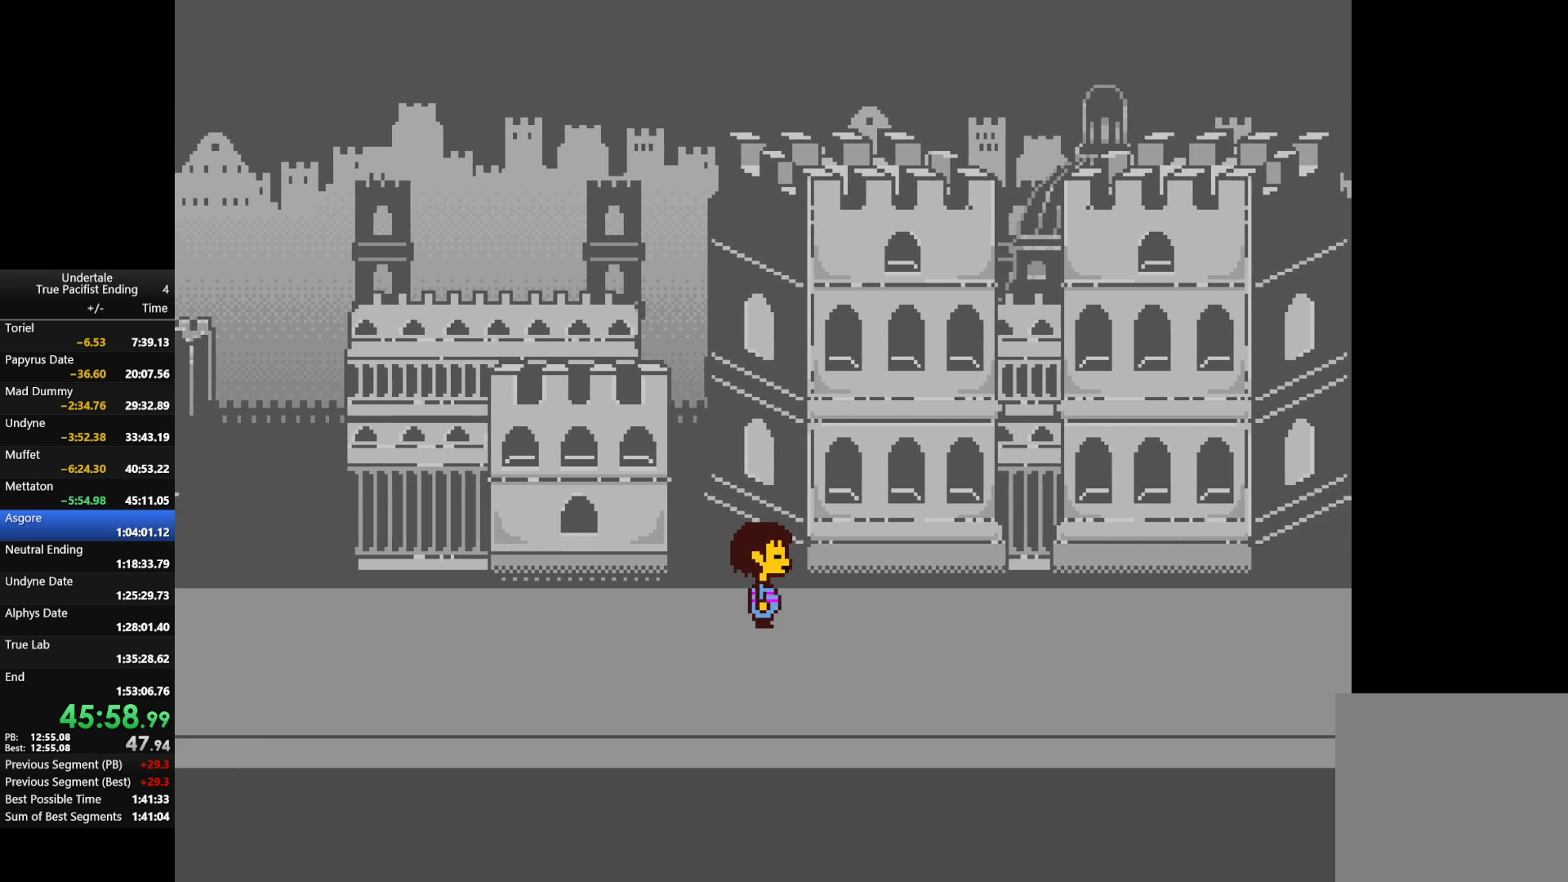
{"keys": ["right"], "events": [[33, "up", "up"]]}
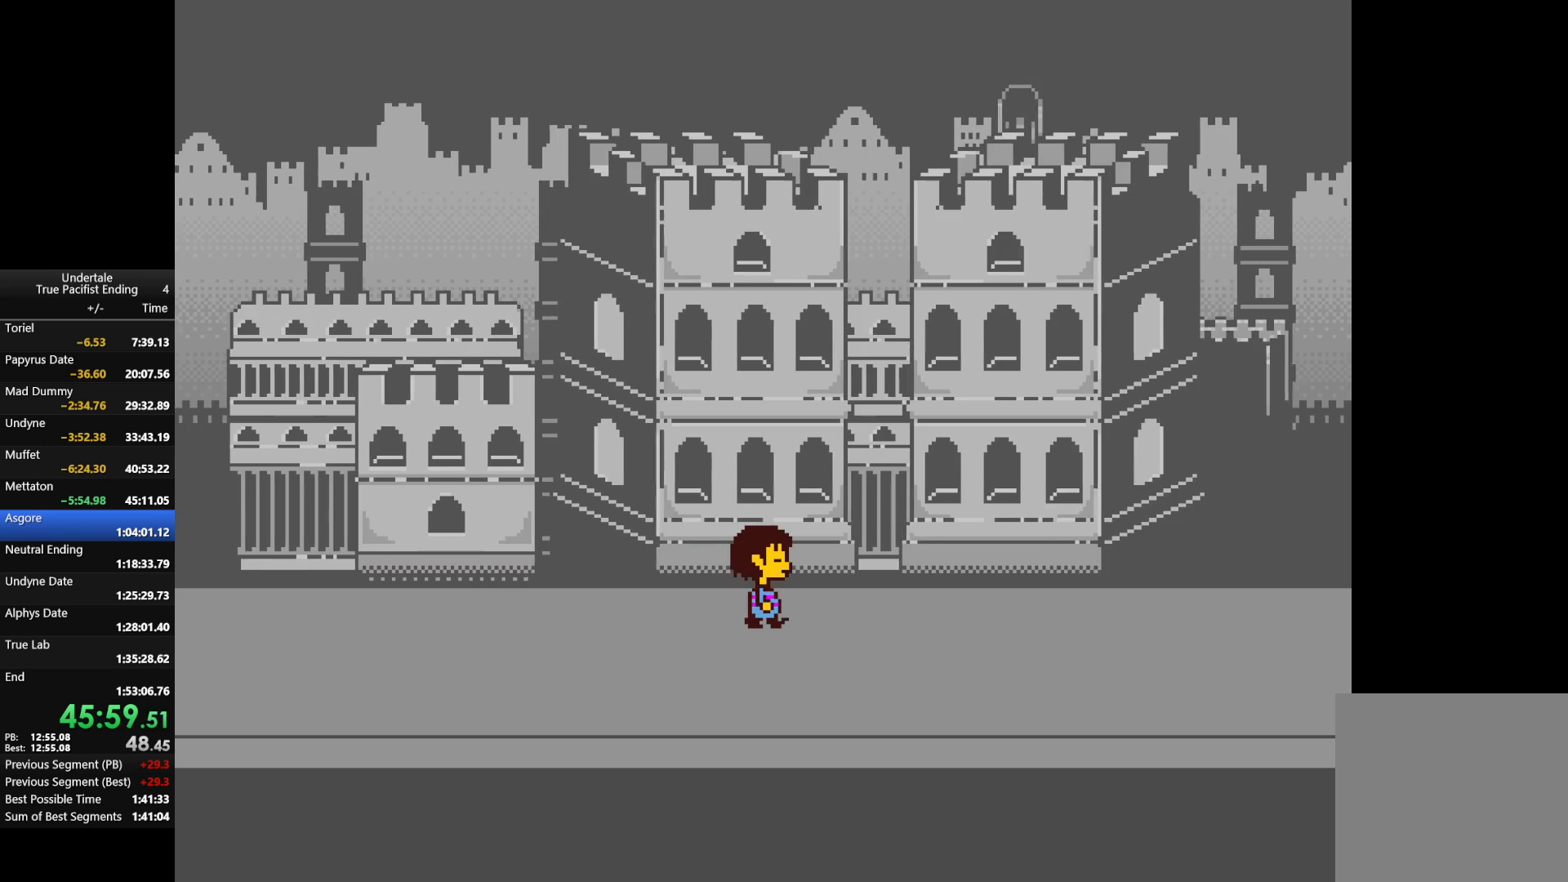
{"keys": ["right"], "events": []}
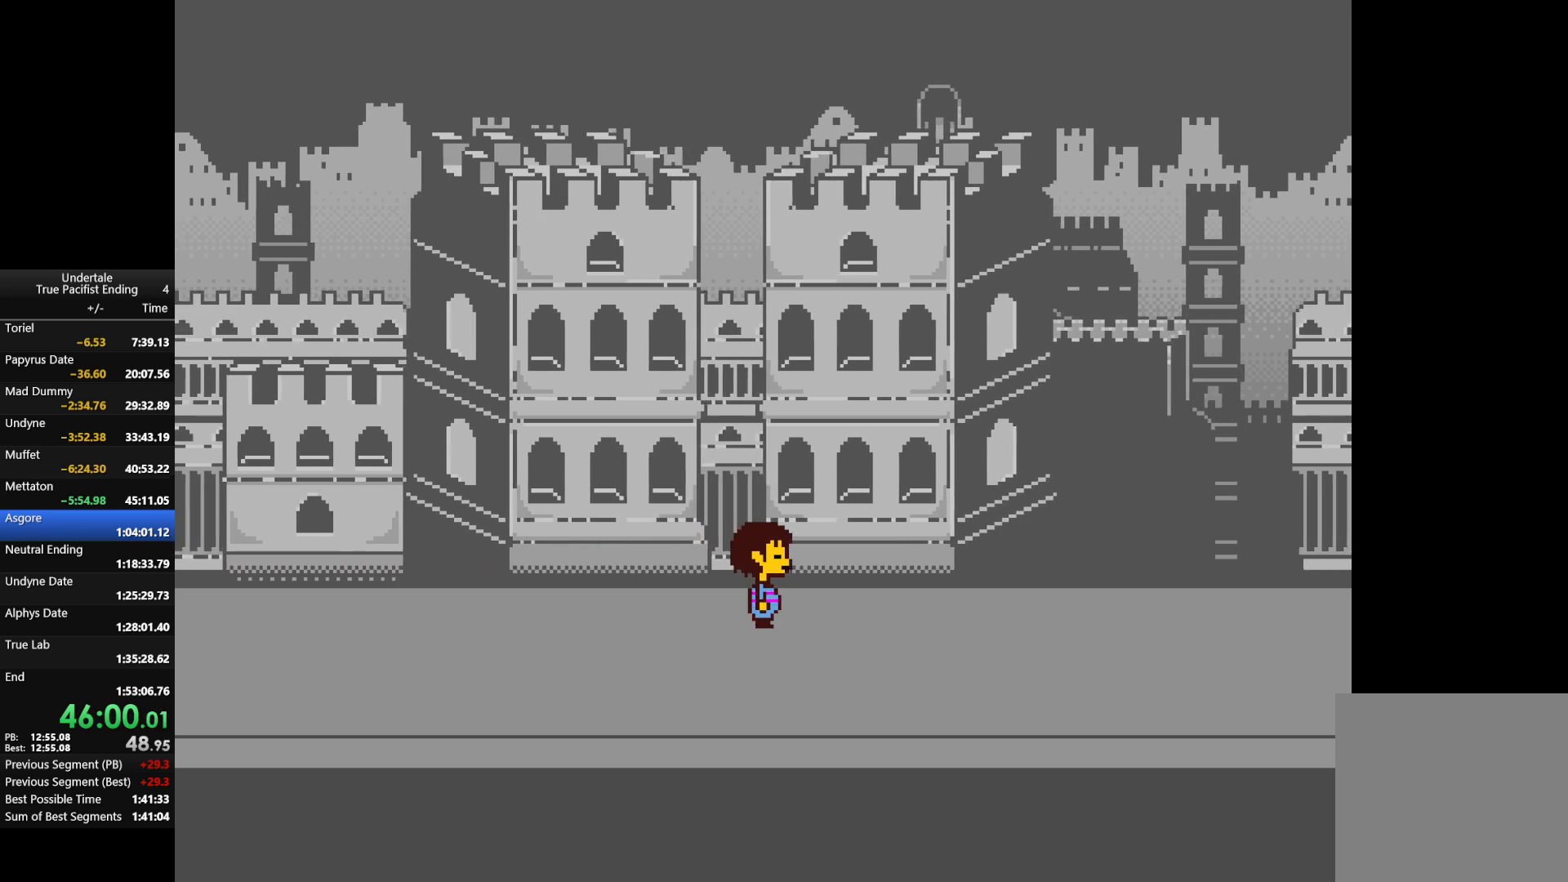
{"keys": ["right", "up"], "events": [[67, "up", "down"]]}
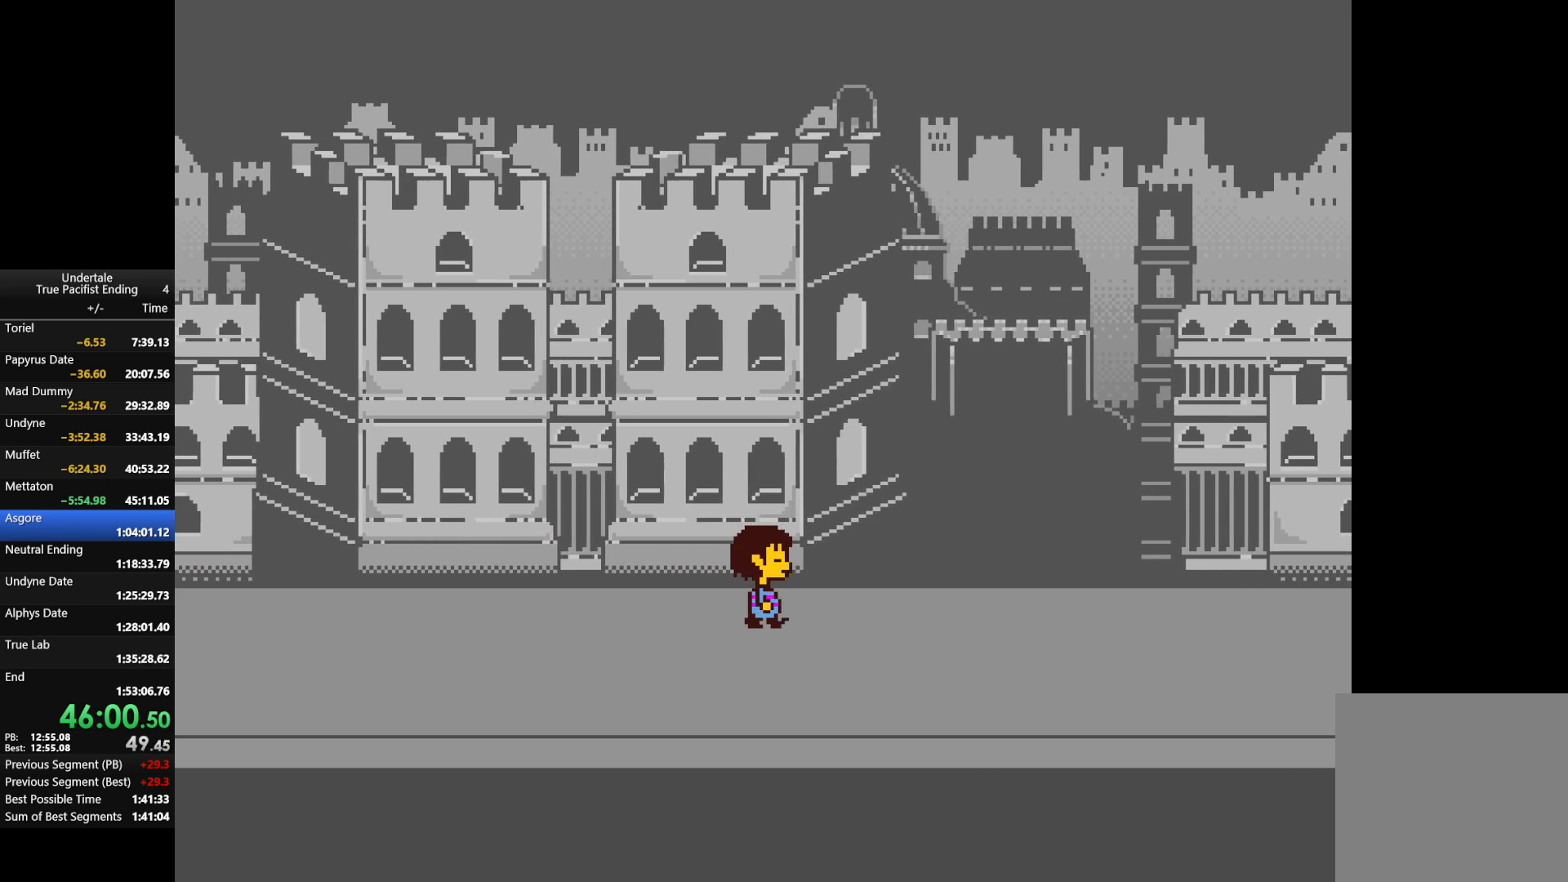
{"keys": ["right", "up"], "events": []}
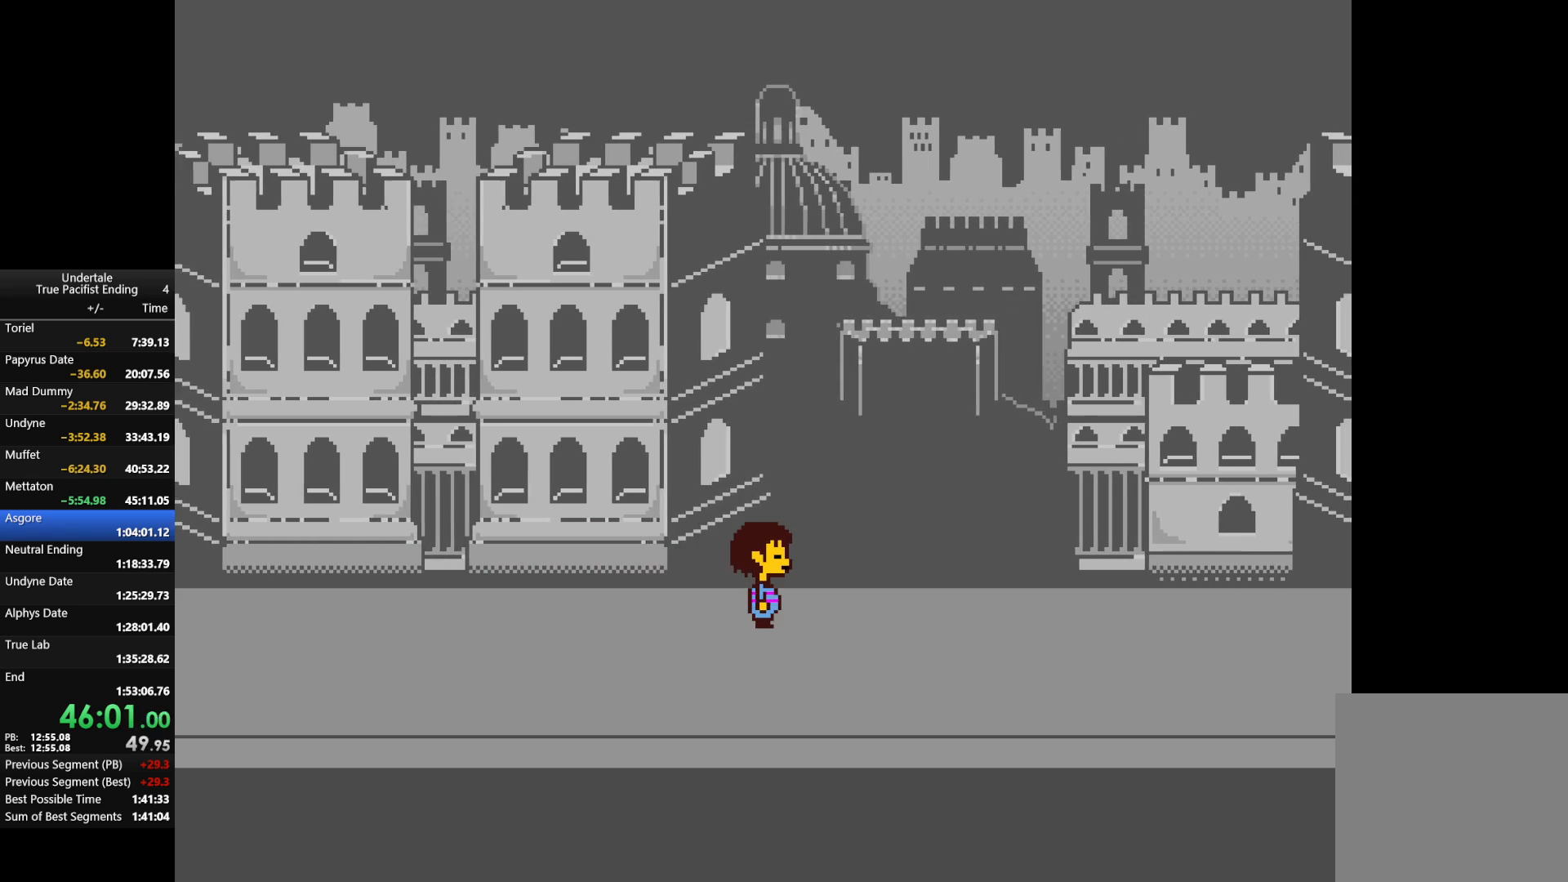
{"keys": ["right", "up"], "events": []}
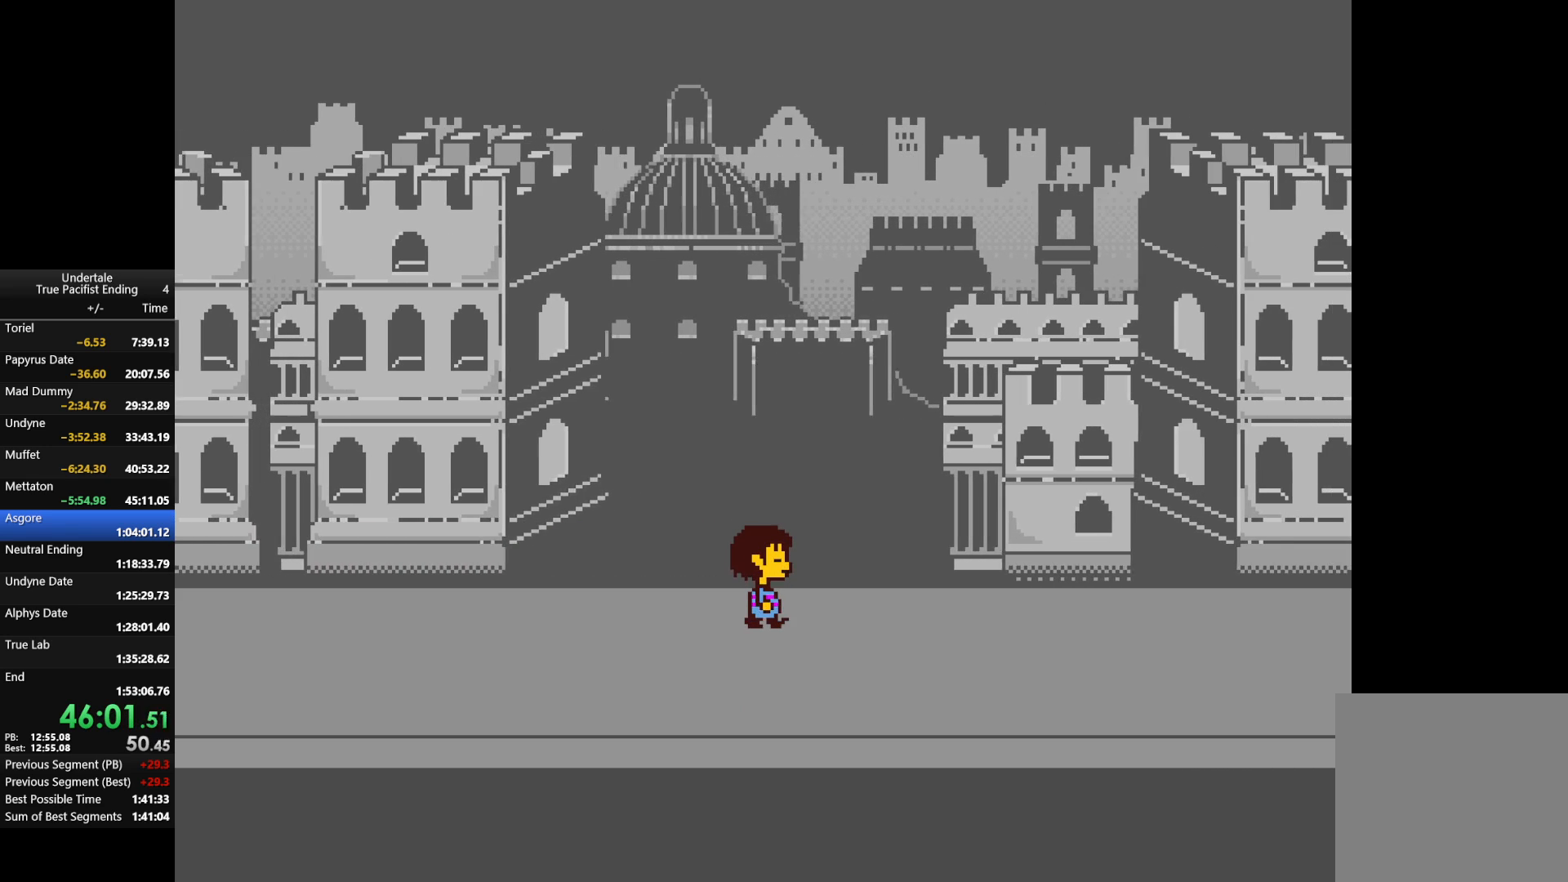
{"keys": ["right", "up"], "events": []}
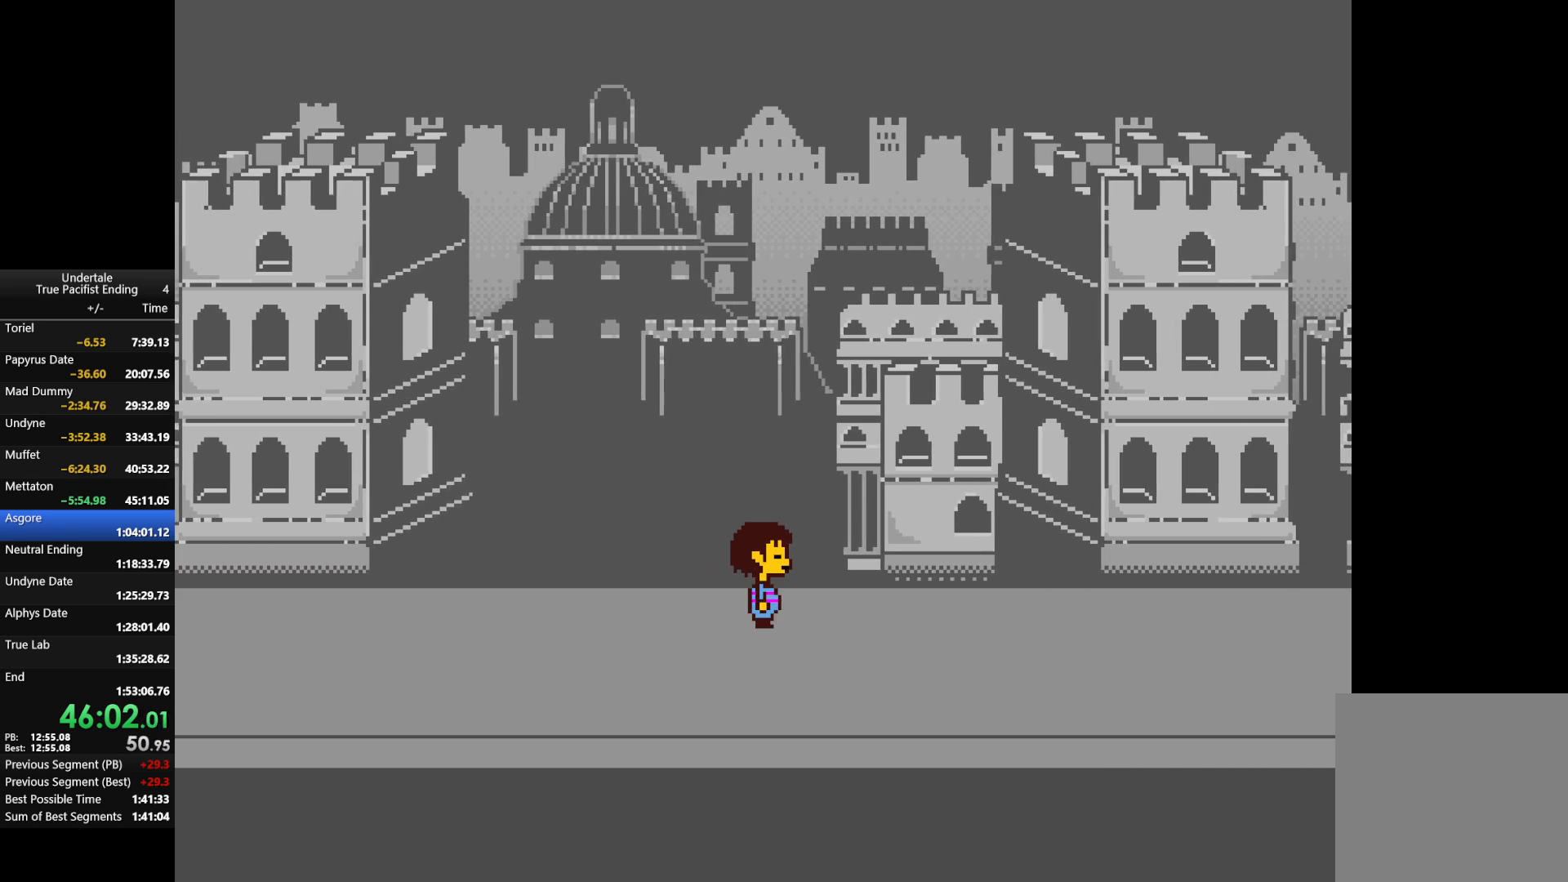
{"keys": ["right", "up"], "events": []}
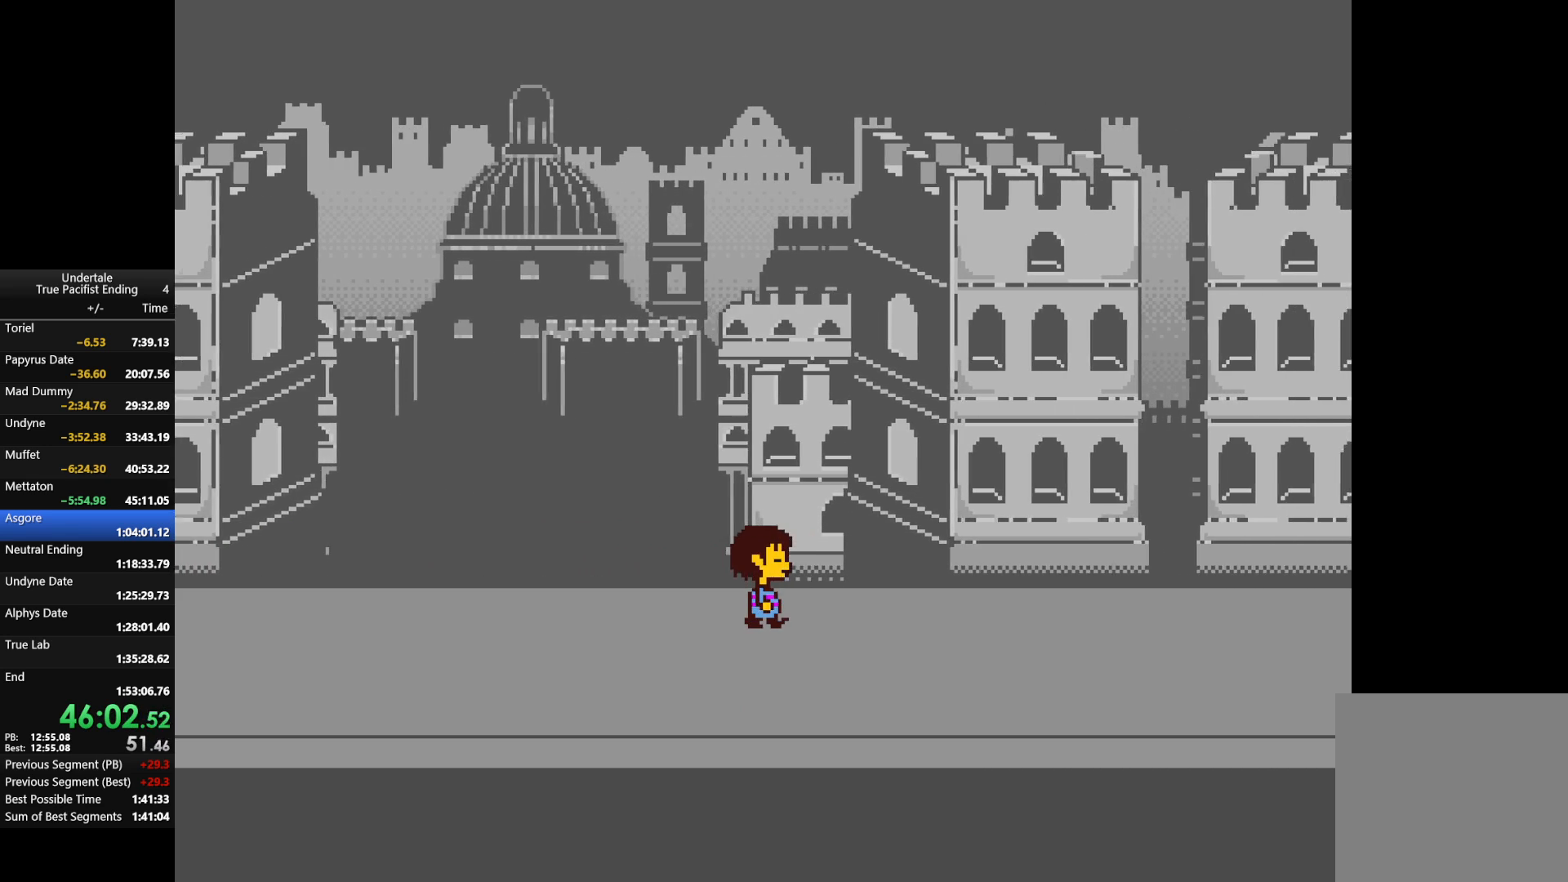
{"keys": ["right", "up"], "events": []}
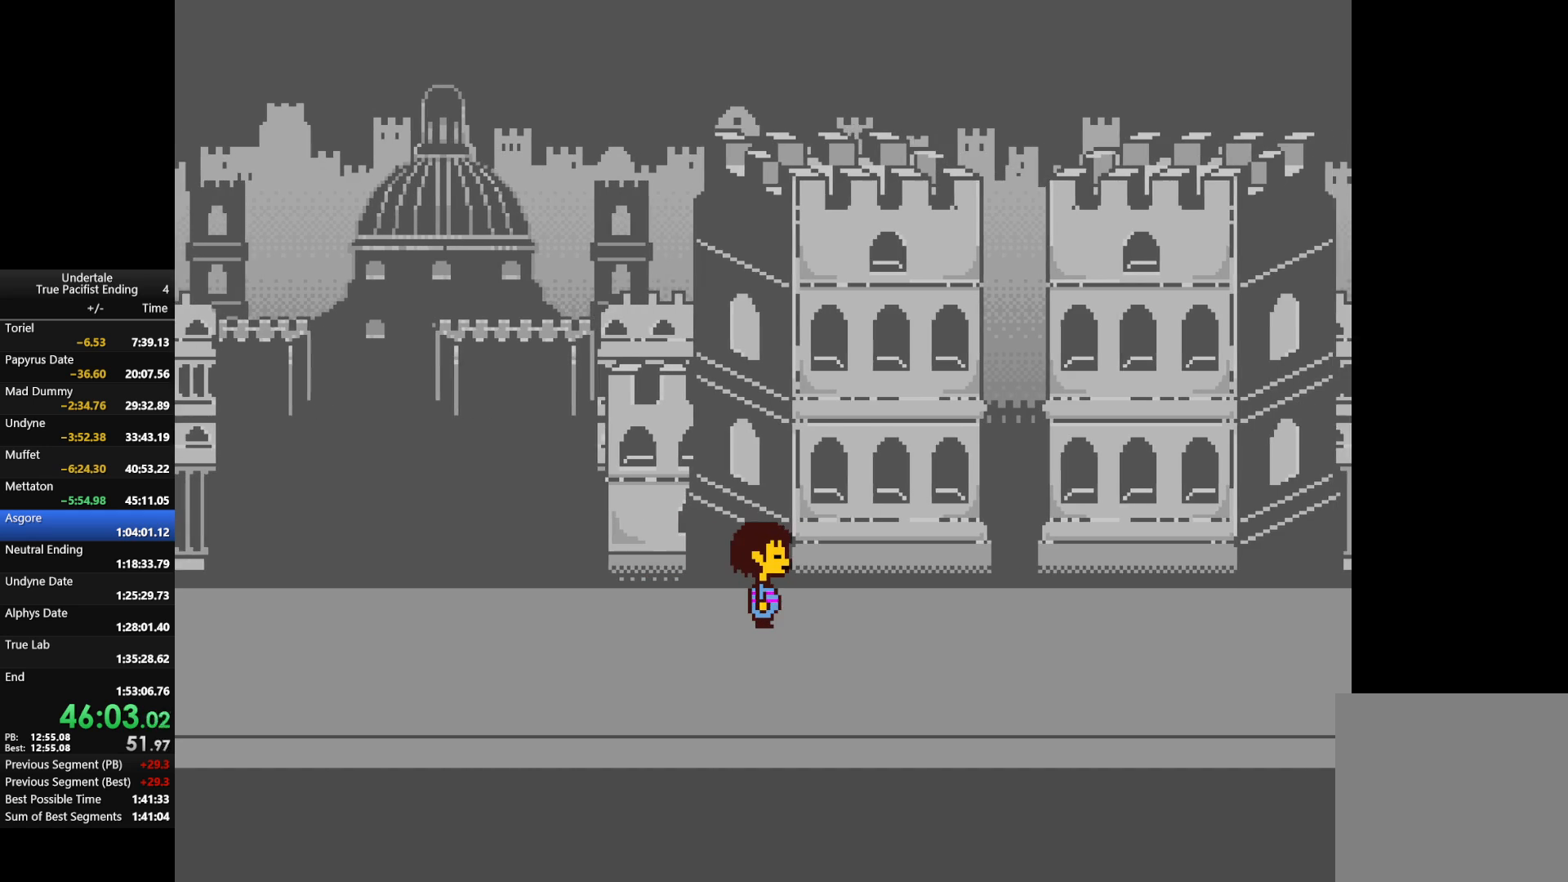
{"keys": ["right", "up"], "events": []}
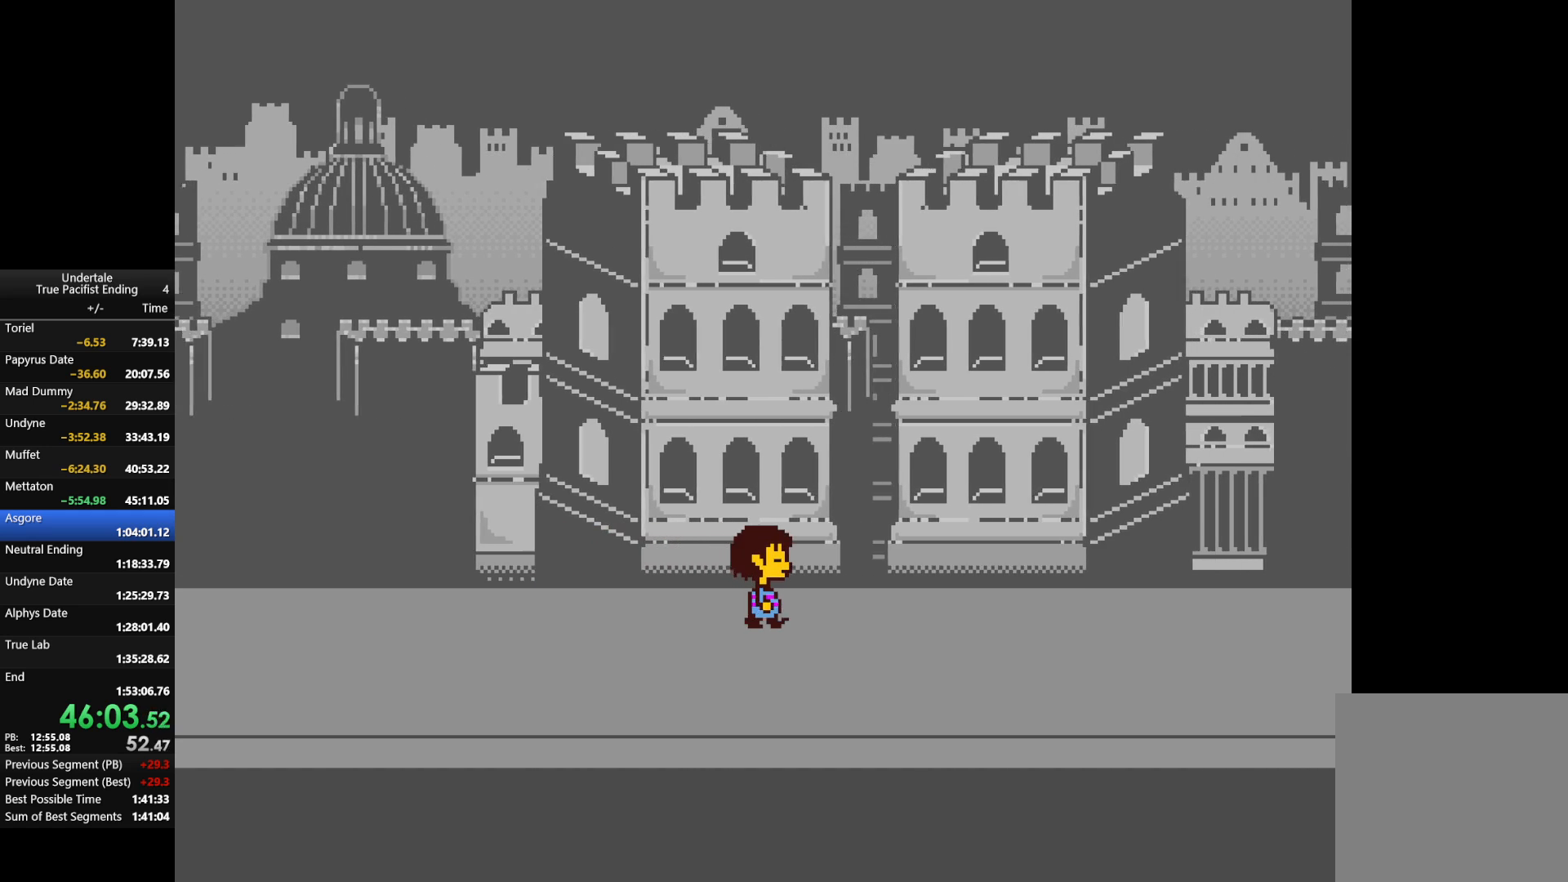
{"keys": ["right", "up"], "events": []}
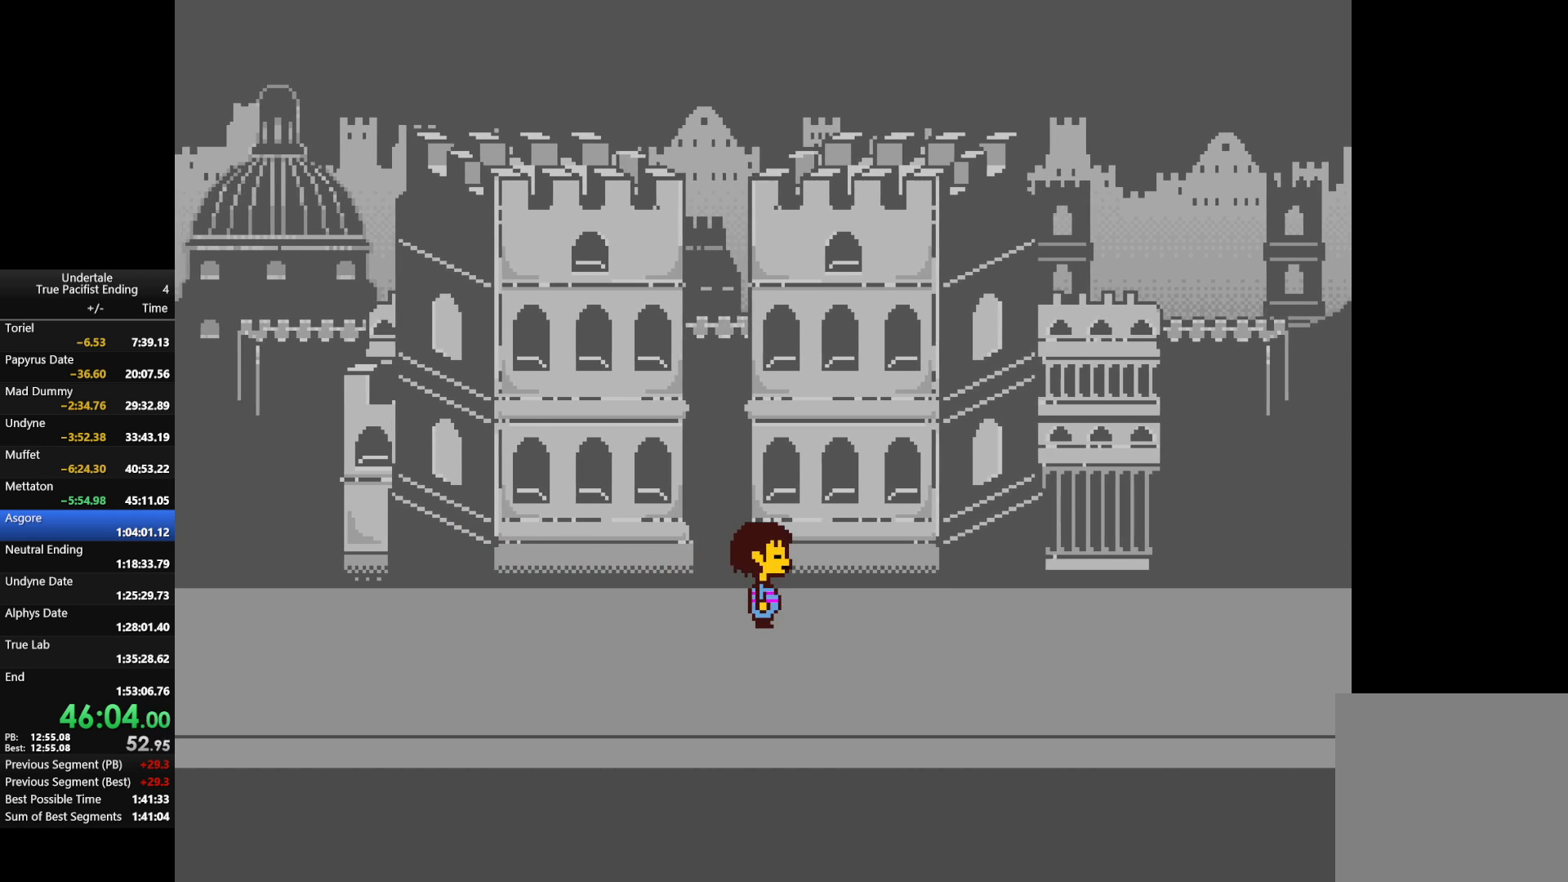
{"keys": ["right"], "events": [[133, "up", "up"]]}
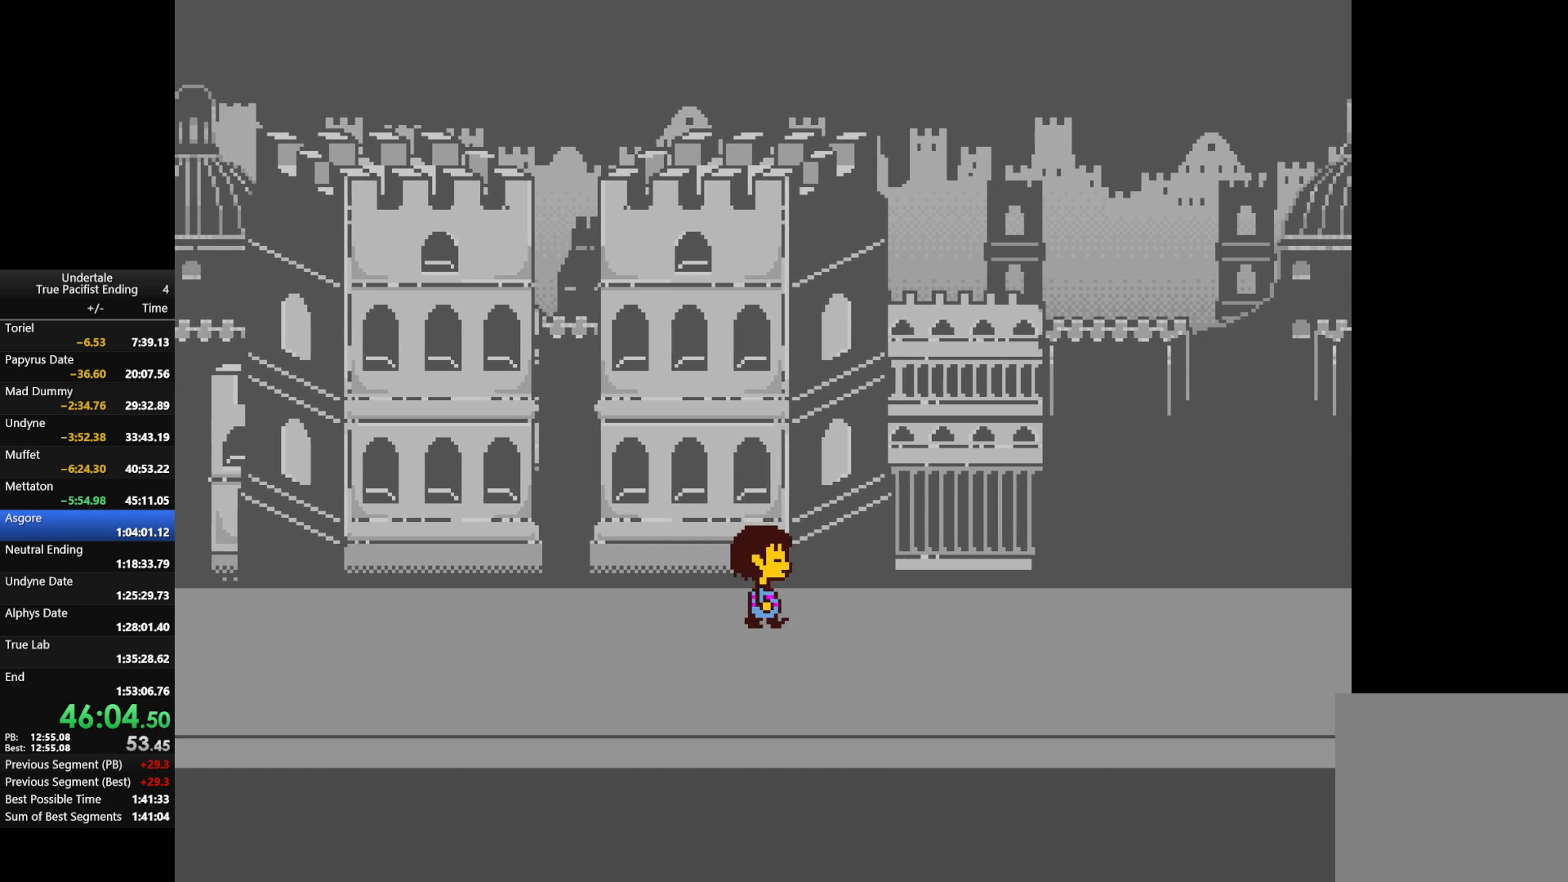
{"keys": ["right"], "events": []}
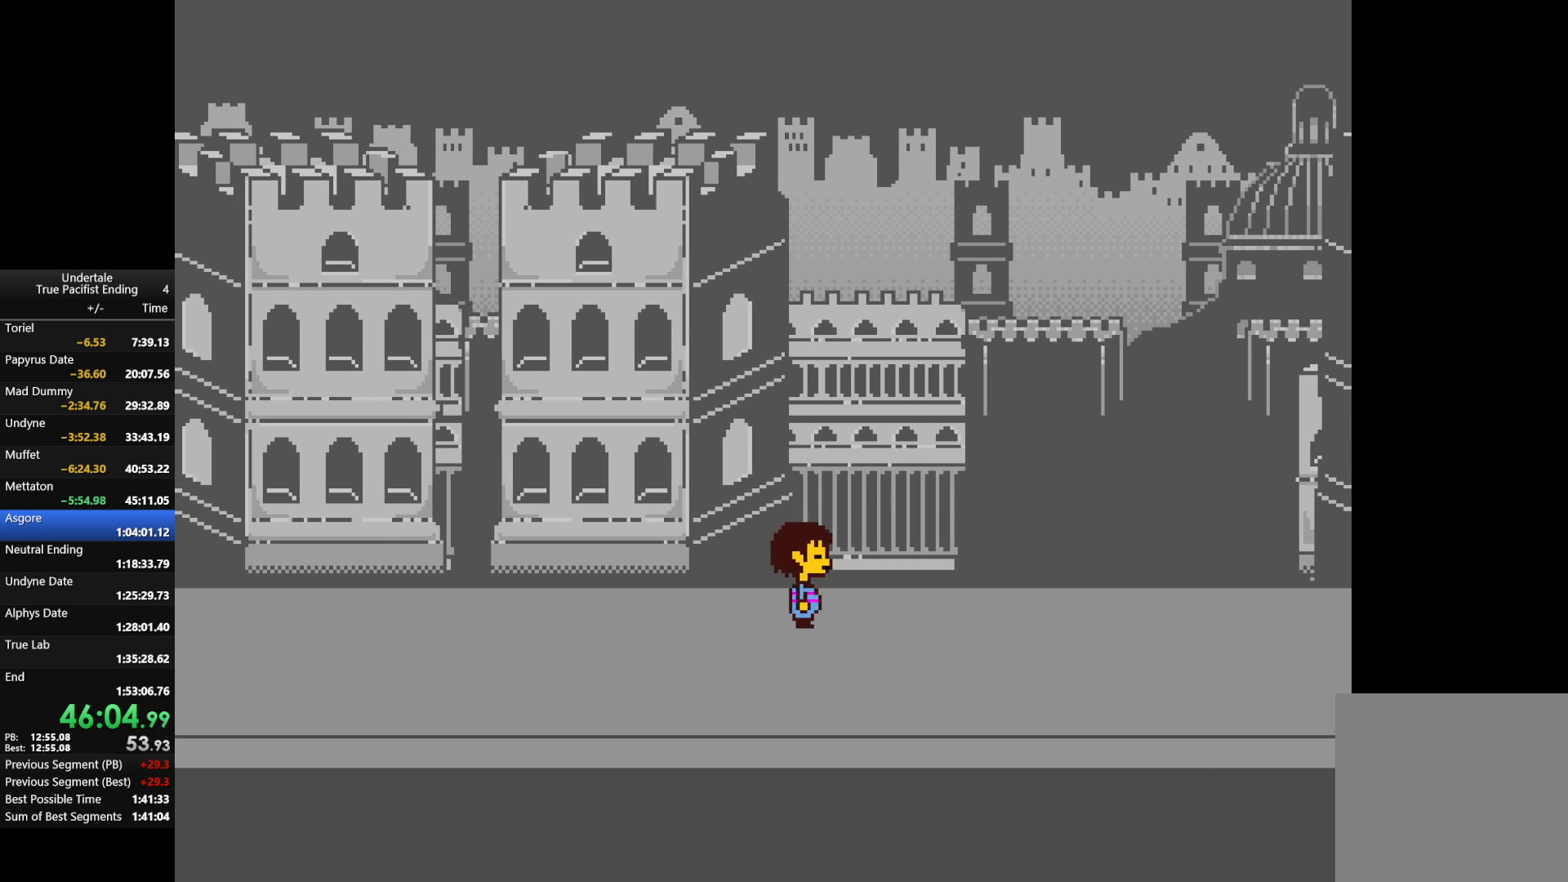
{"keys": ["right"], "events": []}
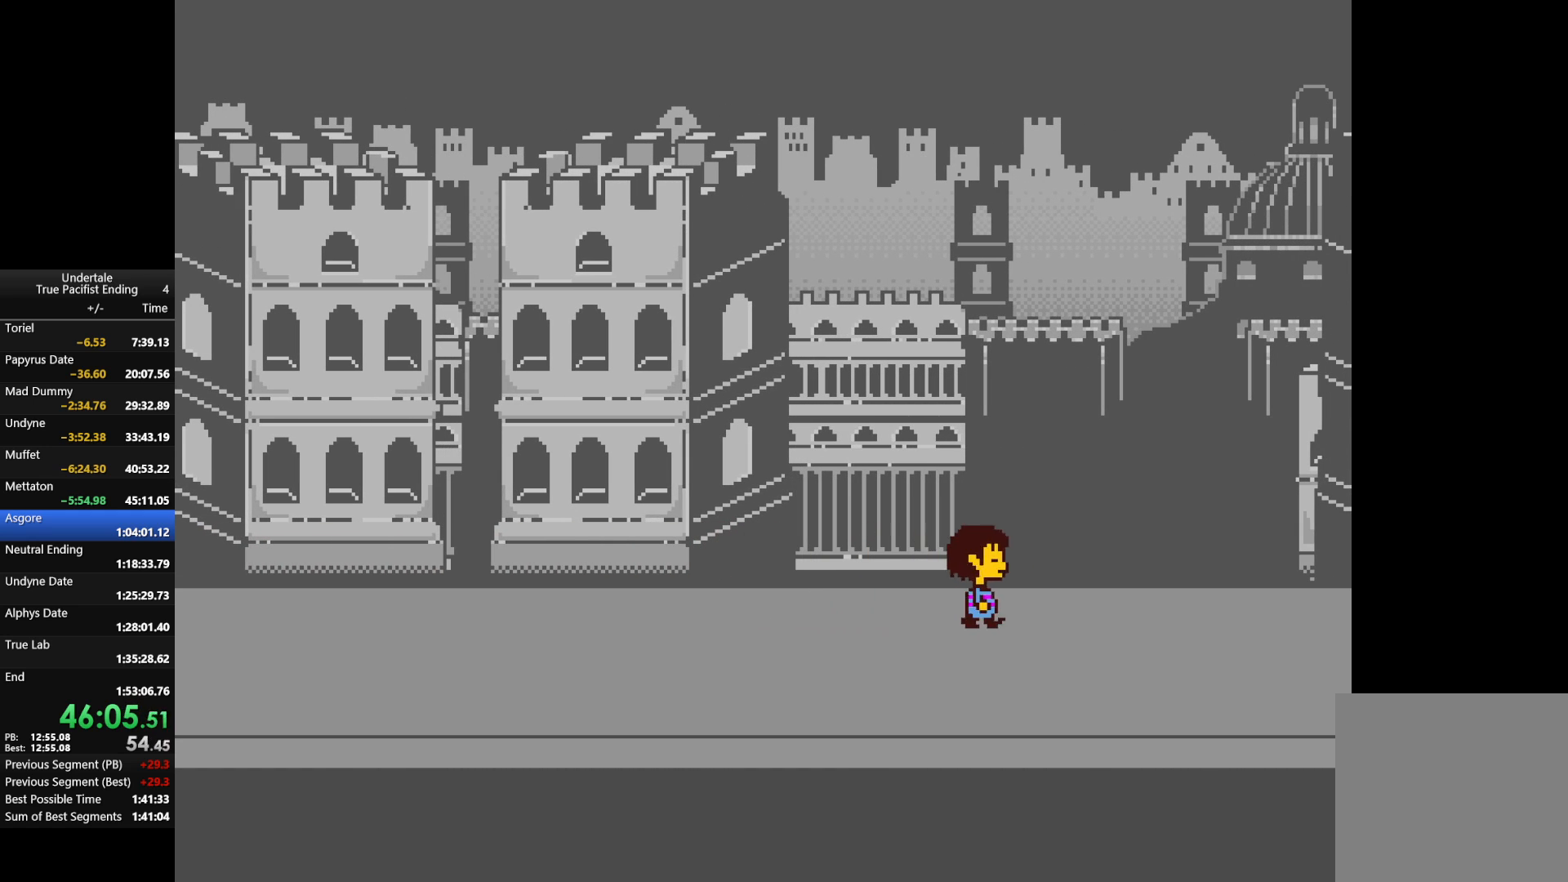
{"keys": ["right"], "events": []}
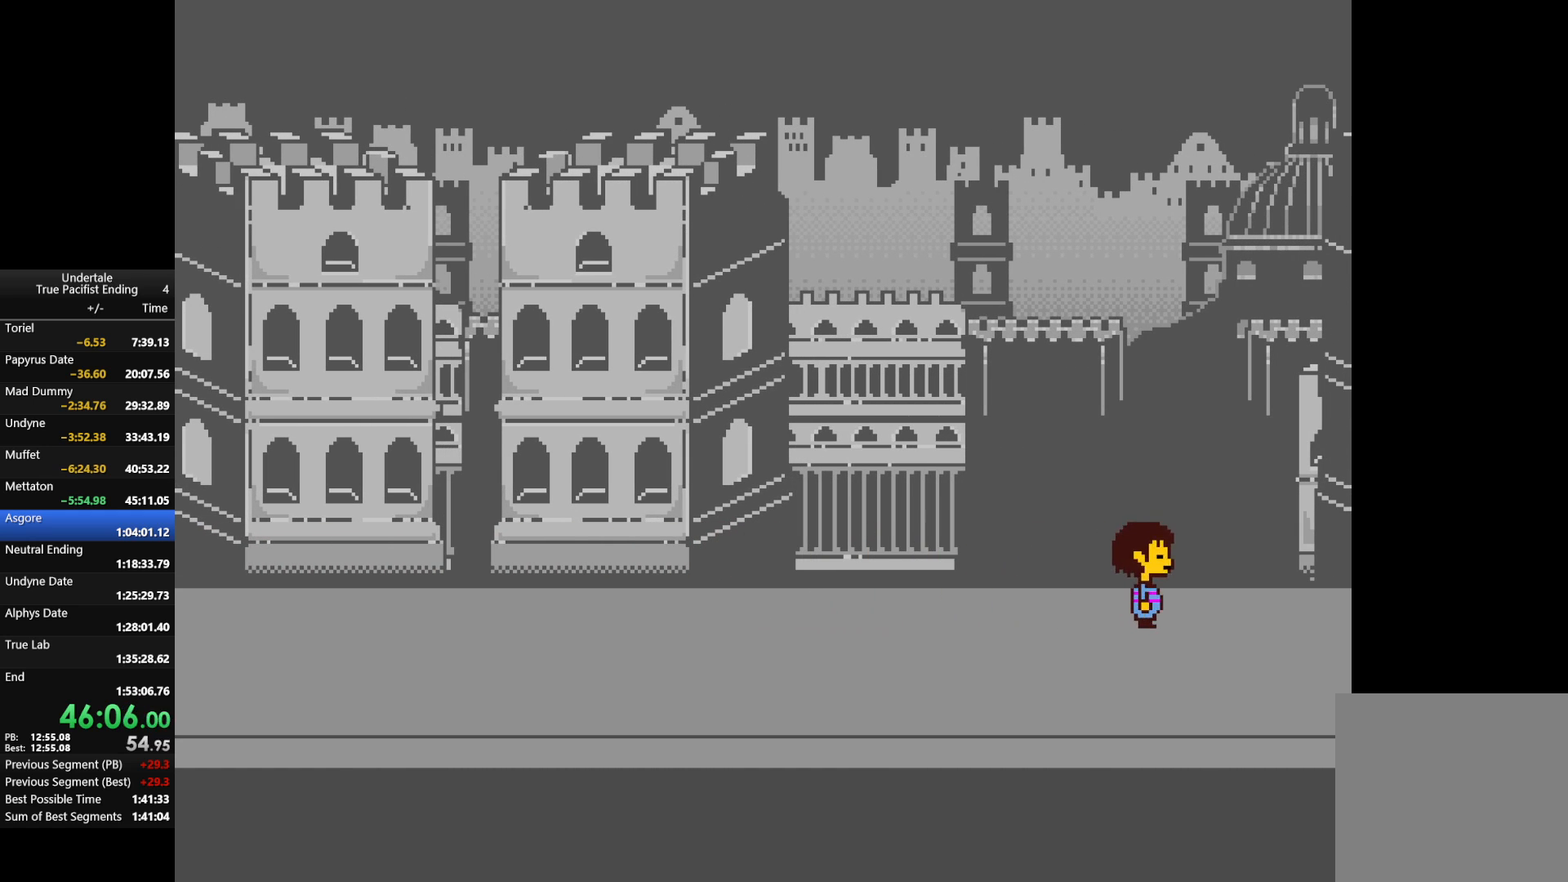
{"keys": [], "events": [[233, "right", "up"]]}
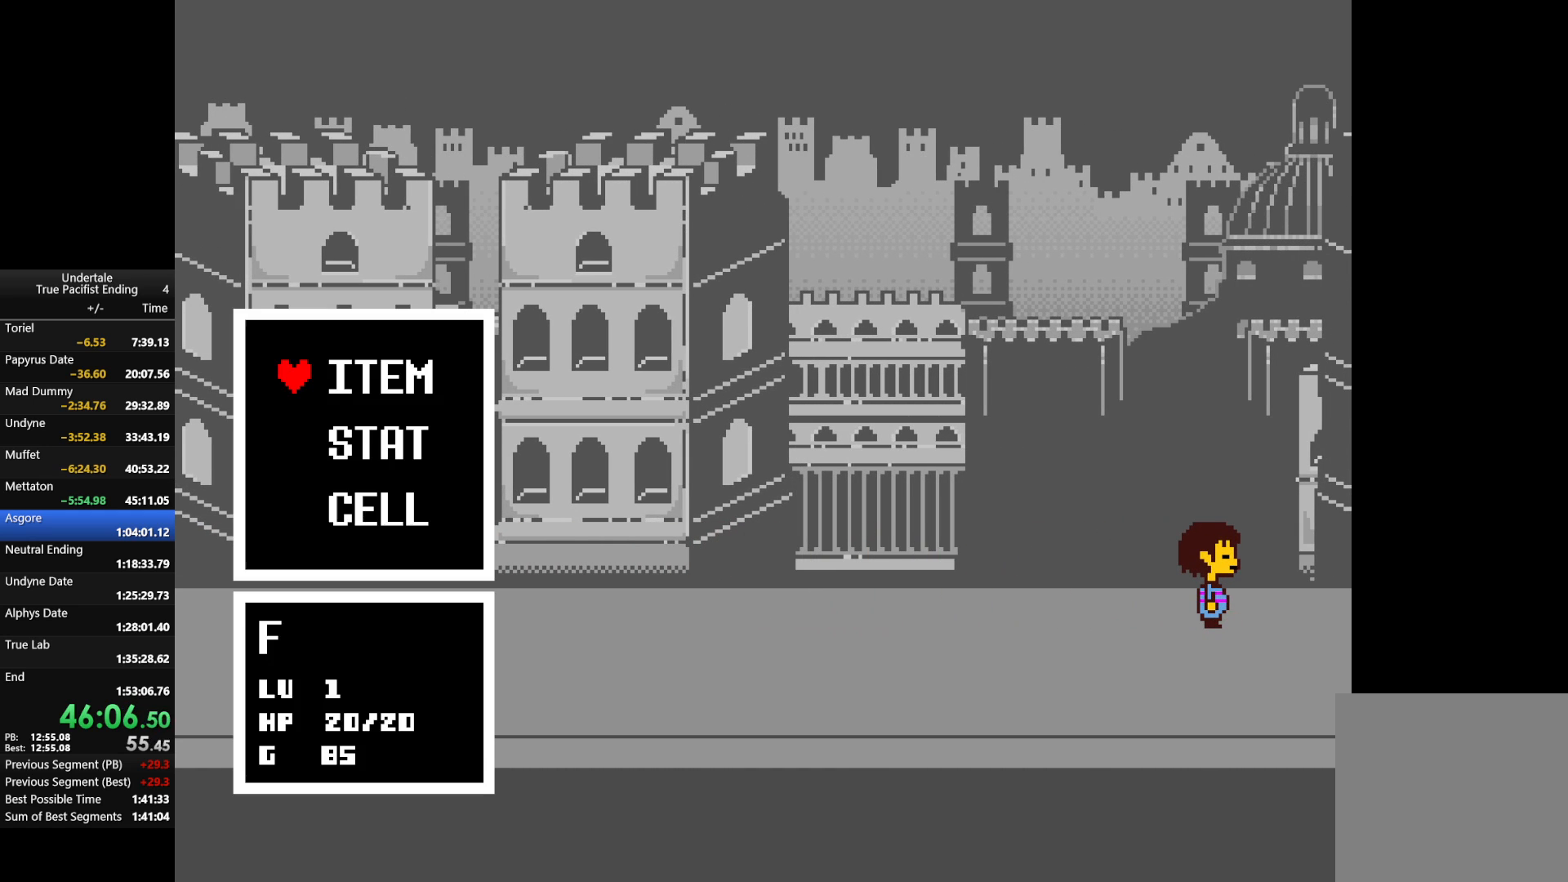
{"keys": ["right", "up"], "events": [[33, "c", "down"], [133, "c", "up"], [133, "z", "down"], [167, "right", "down"], [167, "up", "down"], [200, "z", "up"], [400, "z", "down"], [500, "z", "up"]]}
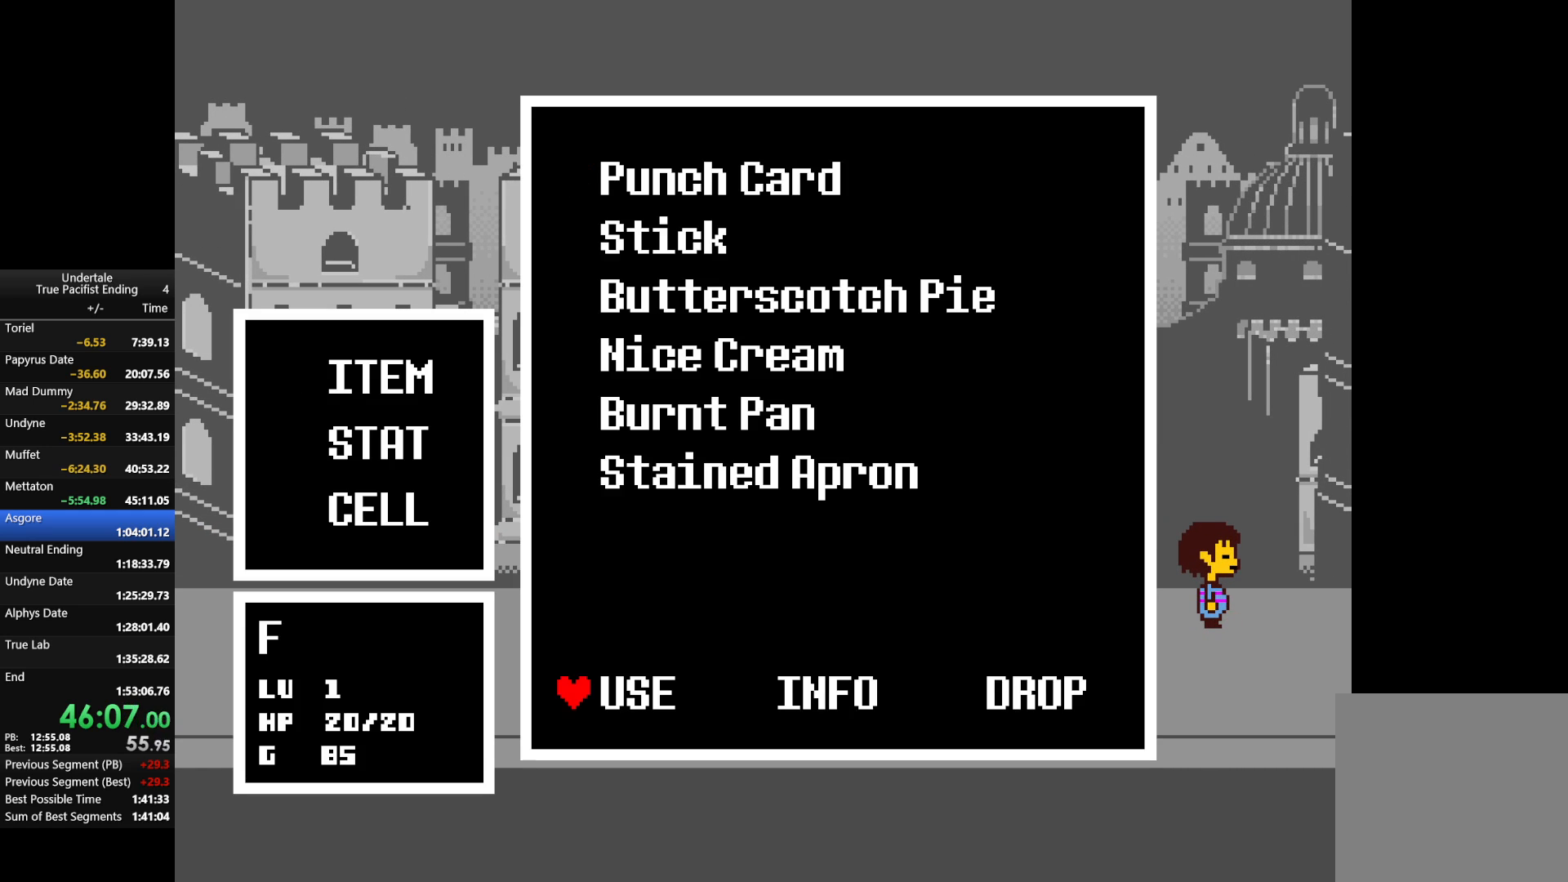
{"keys": ["x"], "events": [[367, "z", "down"], [467, "right", "up"], [467, "up", "up"], [500, "x", "down"], [500, "z", "up"]]}
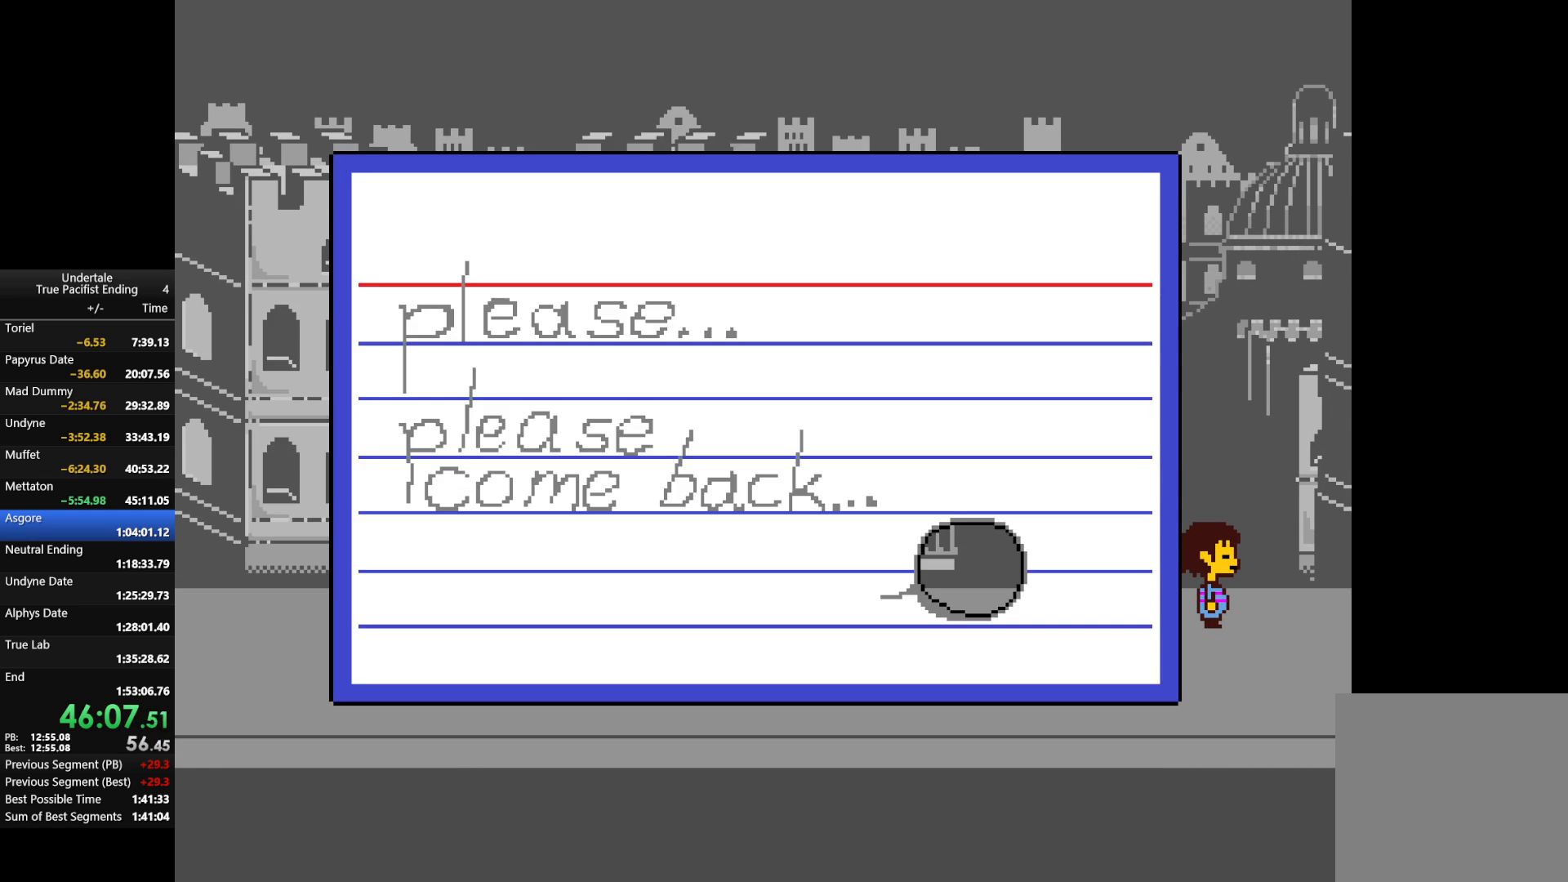
{"keys": [], "events": [[67, "z", "down"], [100, "x", "up"], [233, "x", "down"], [233, "z", "up"], [333, "x", "up"], [333, "z", "down"], [367, "z", "up"]]}
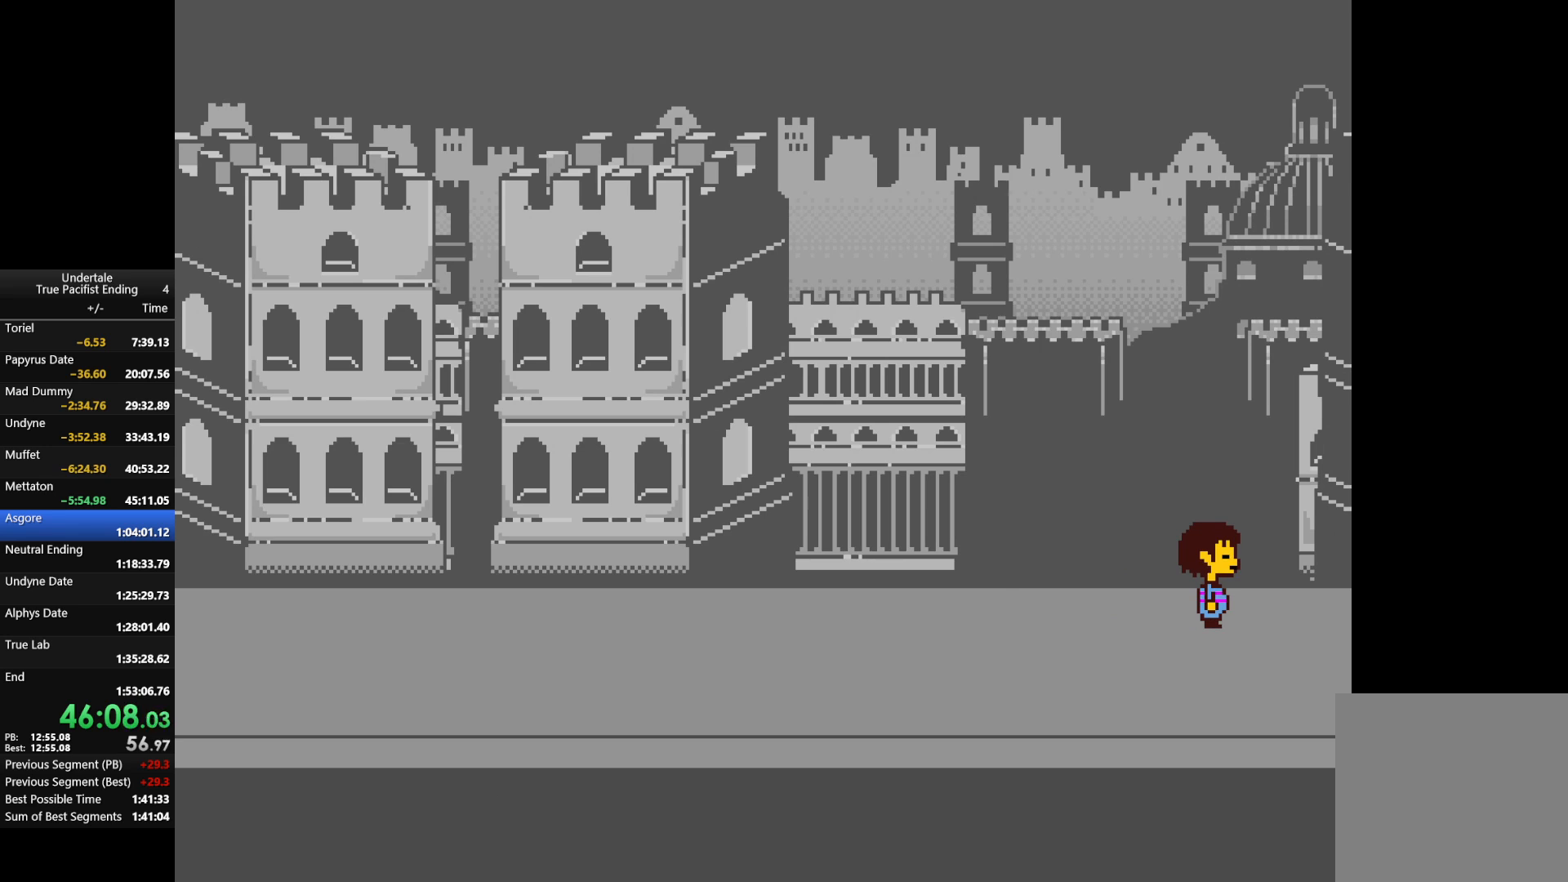
{"keys": [], "events": [[200, "c", "down"], [200, "right", "down"], [300, "right", "up"], [367, "c", "up"]]}
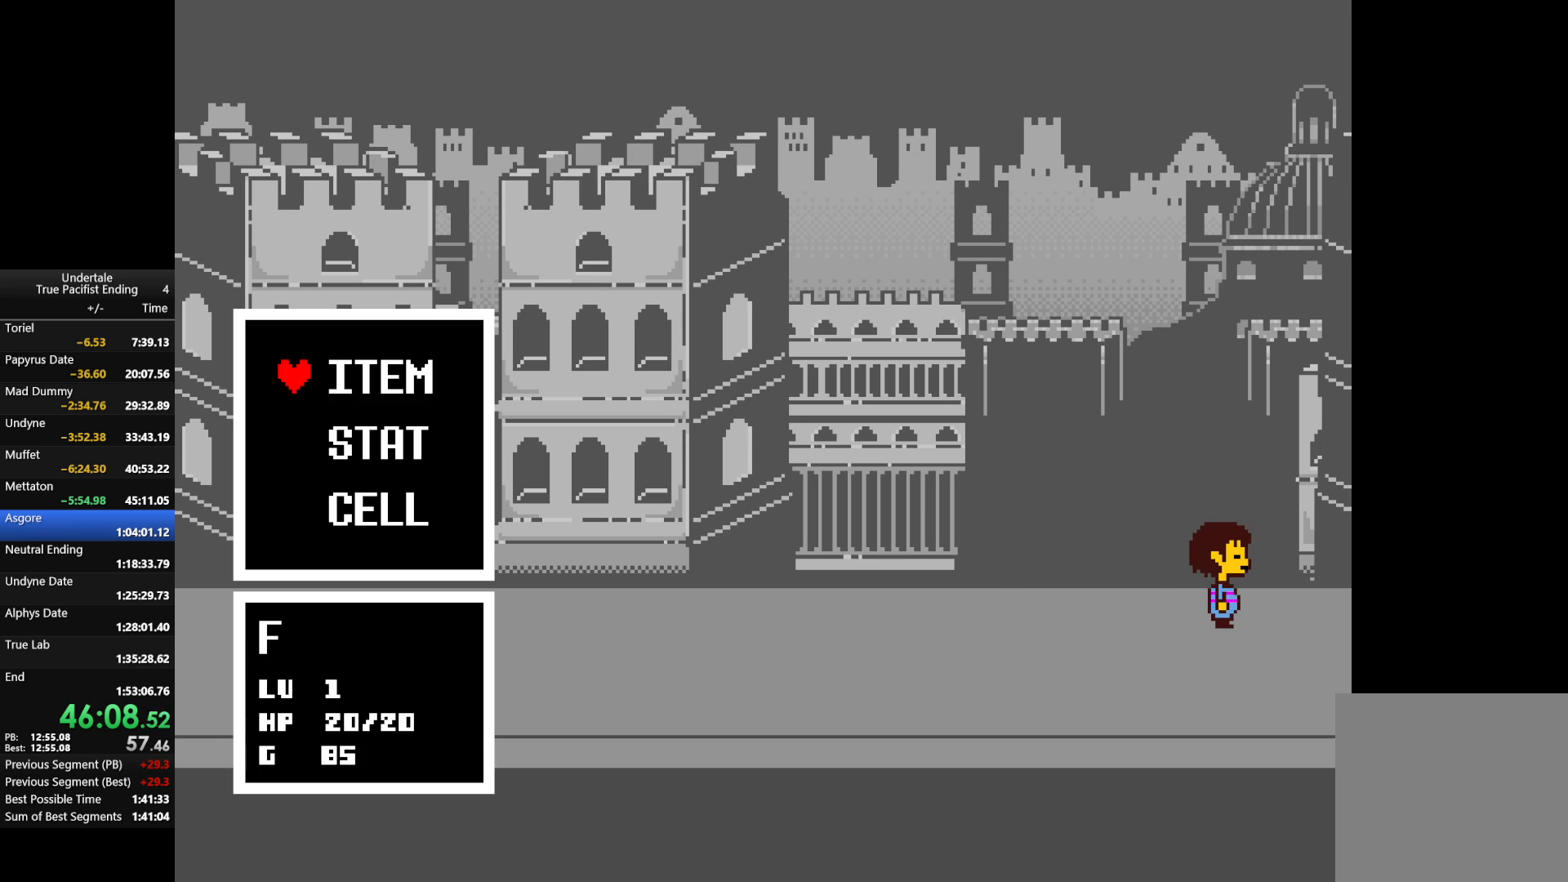
{"keys": ["right", "up"], "events": [[100, "right", "down"], [100, "up", "down"], [100, "z", "down"], [167, "z", "up"], [400, "z", "down"], [500, "z", "up"]]}
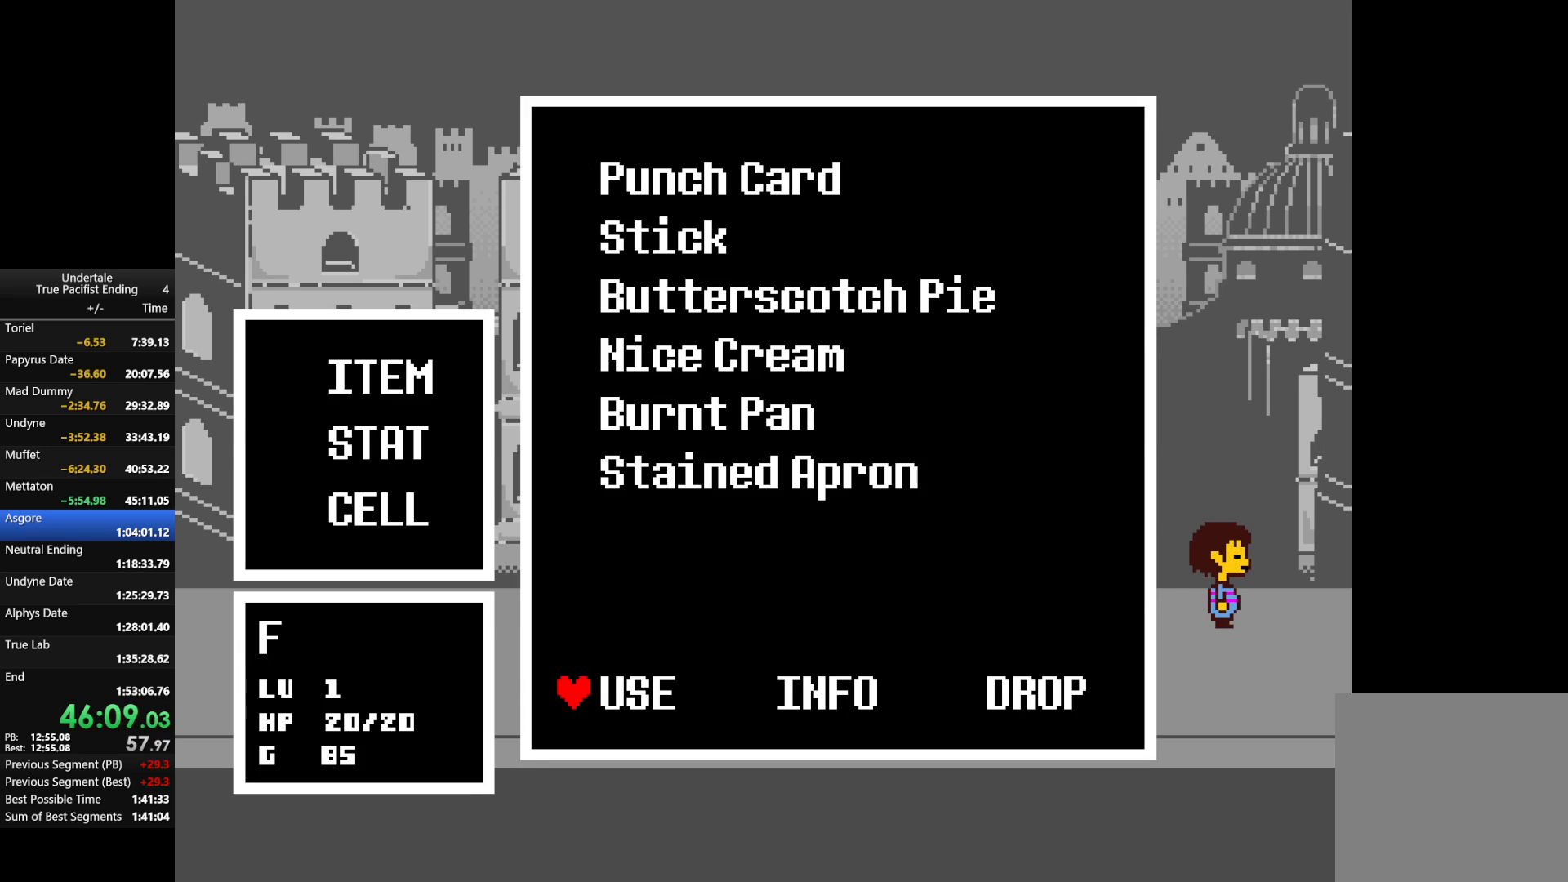
{"keys": ["x"], "events": [[133, "z", "down"], [300, "right", "up"], [300, "up", "up"], [300, "z", "up"], [333, "z", "down"], [433, "x", "down"], [467, "z", "up"]]}
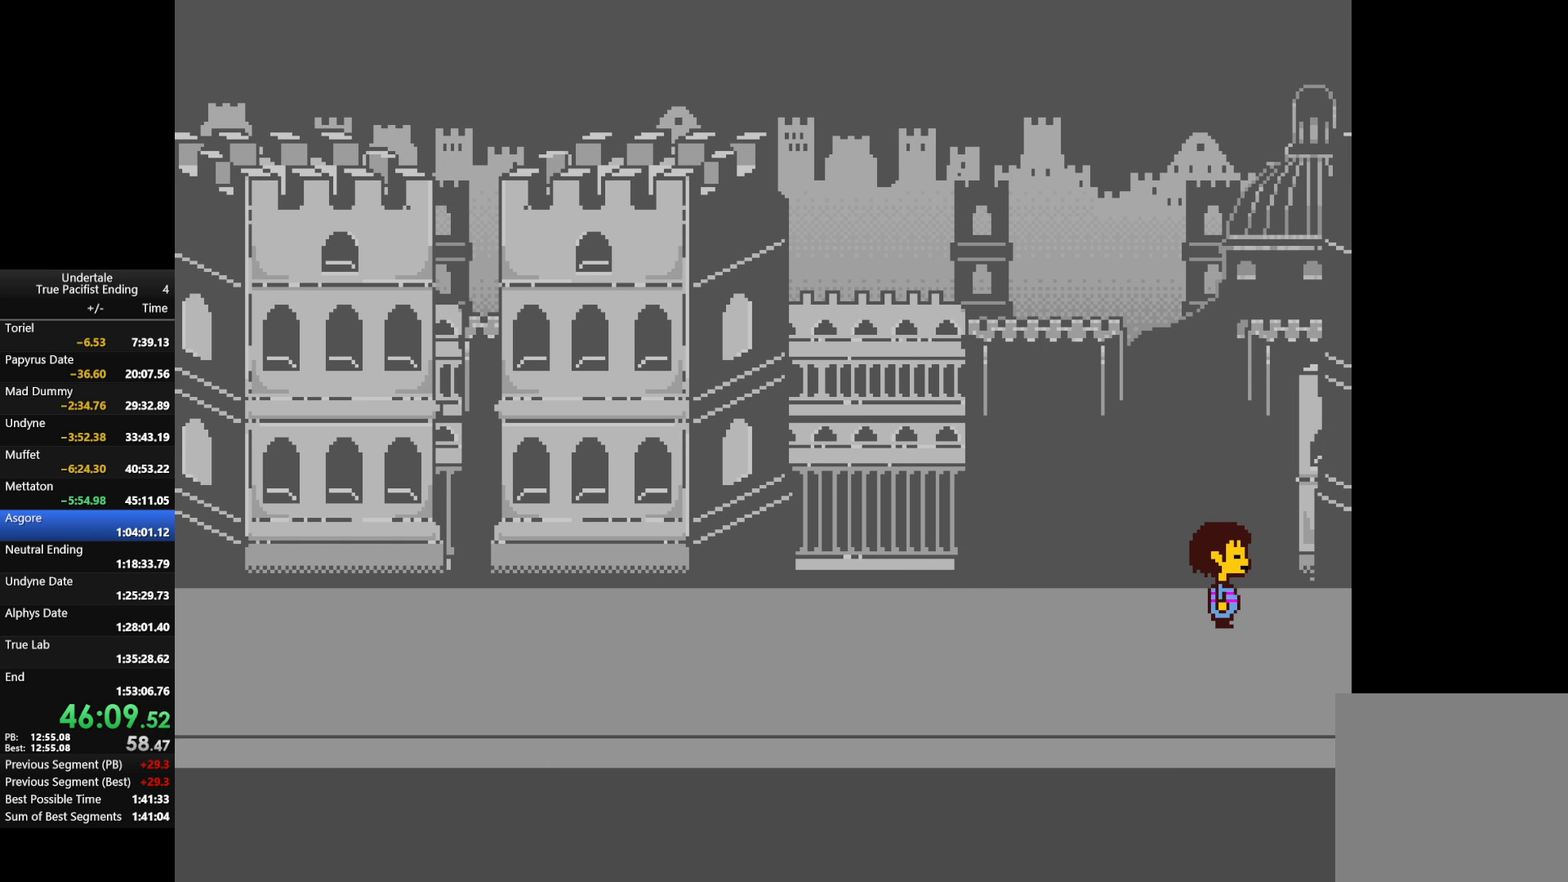
{"keys": [], "events": [[33, "x", "up"], [67, "z", "down"], [167, "z", "up"]]}
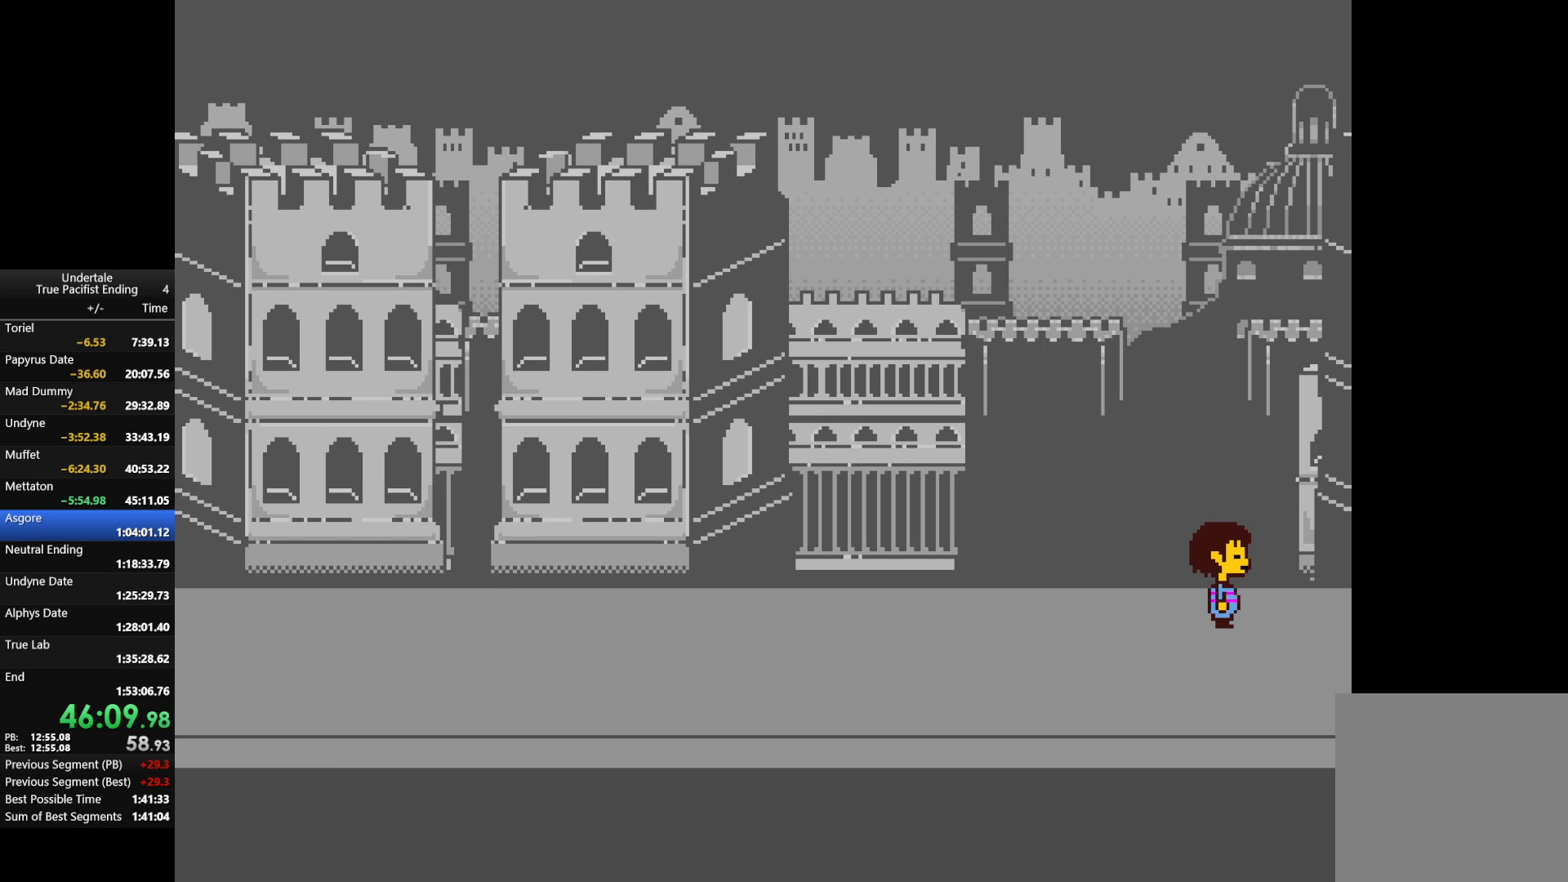
{"keys": ["c"], "events": [[33, "c", "down"], [100, "right", "down"], [200, "c", "up"], [200, "right", "up"], [467, "c", "down"]]}
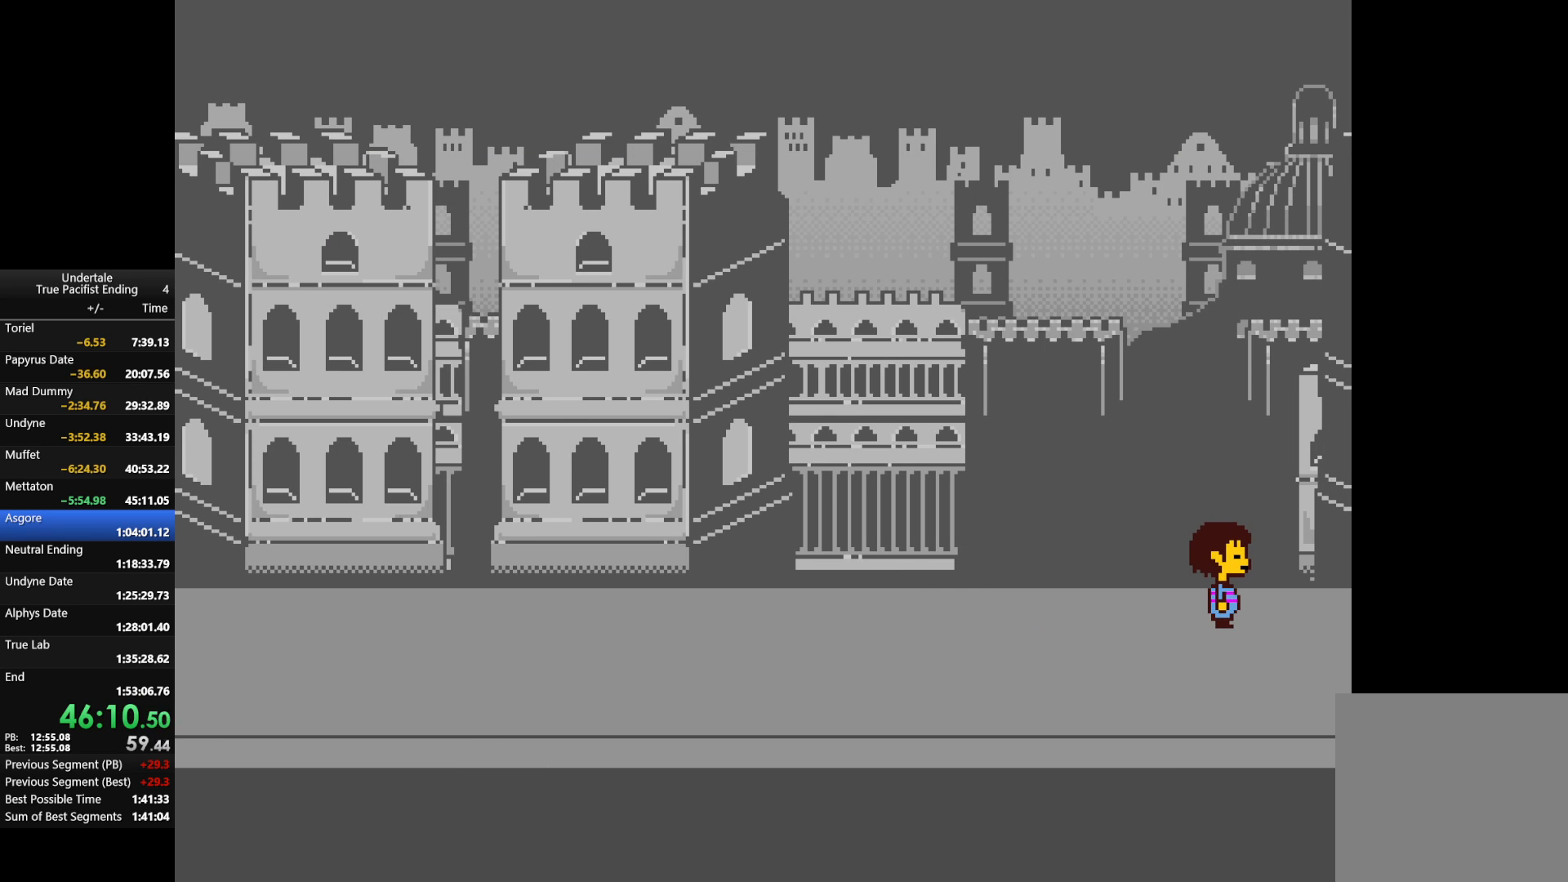
{"keys": ["right", "up"], "events": [[67, "c", "up"], [200, "c", "down"], [200, "right", "down"], [233, "right", "up"], [300, "c", "up"], [467, "right", "down"], [467, "up", "down"]]}
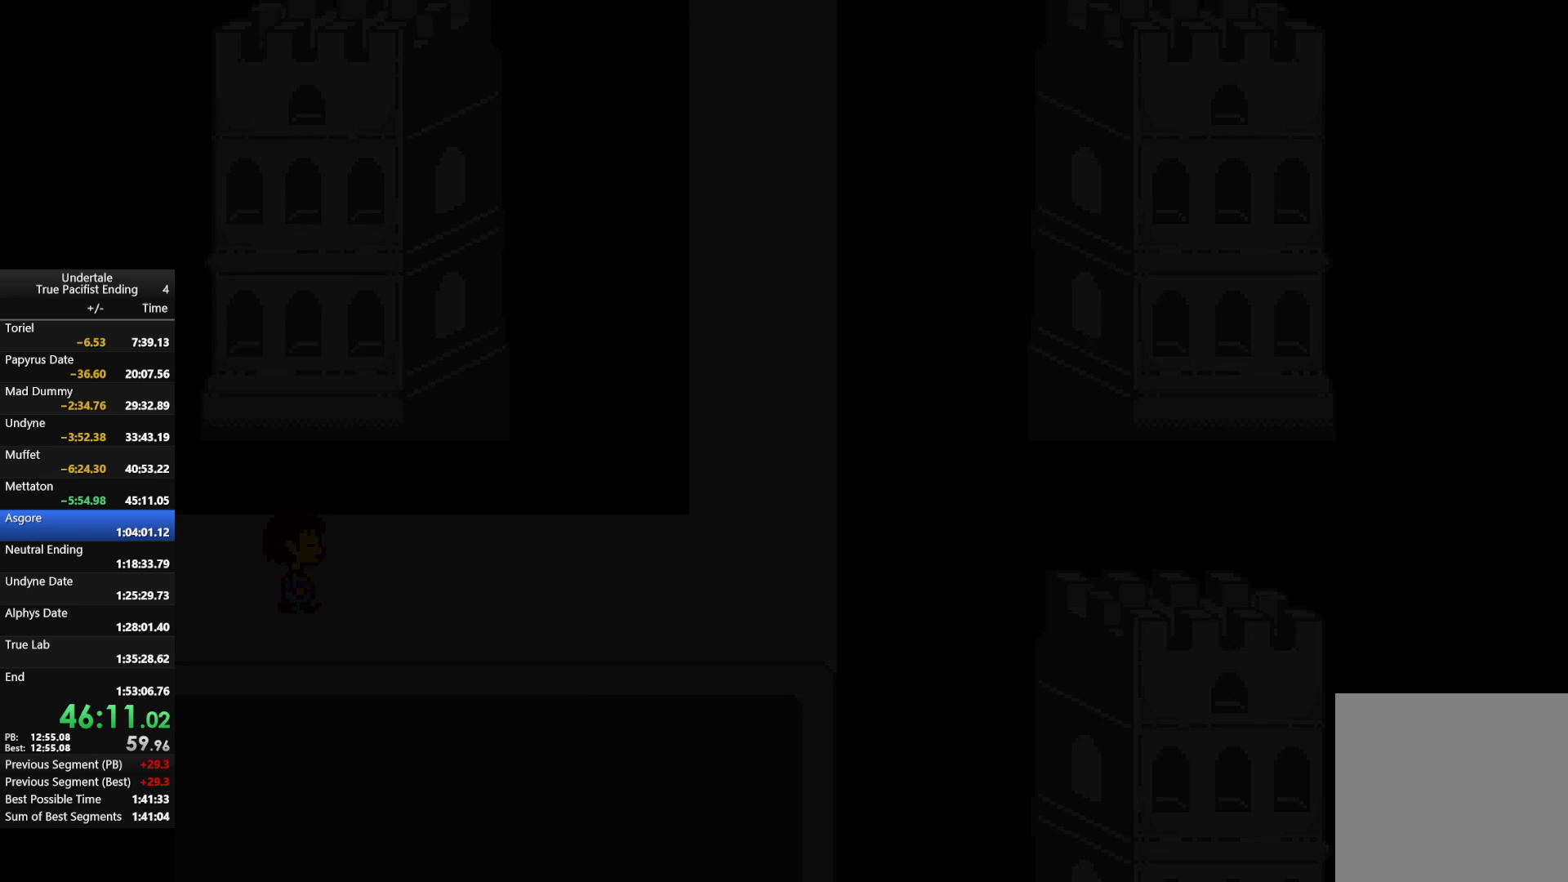
{"keys": ["left", "up"], "events": [[67, "right", "up"], [100, "up", "up"], [267, "left", "down"], [367, "up", "down"]]}